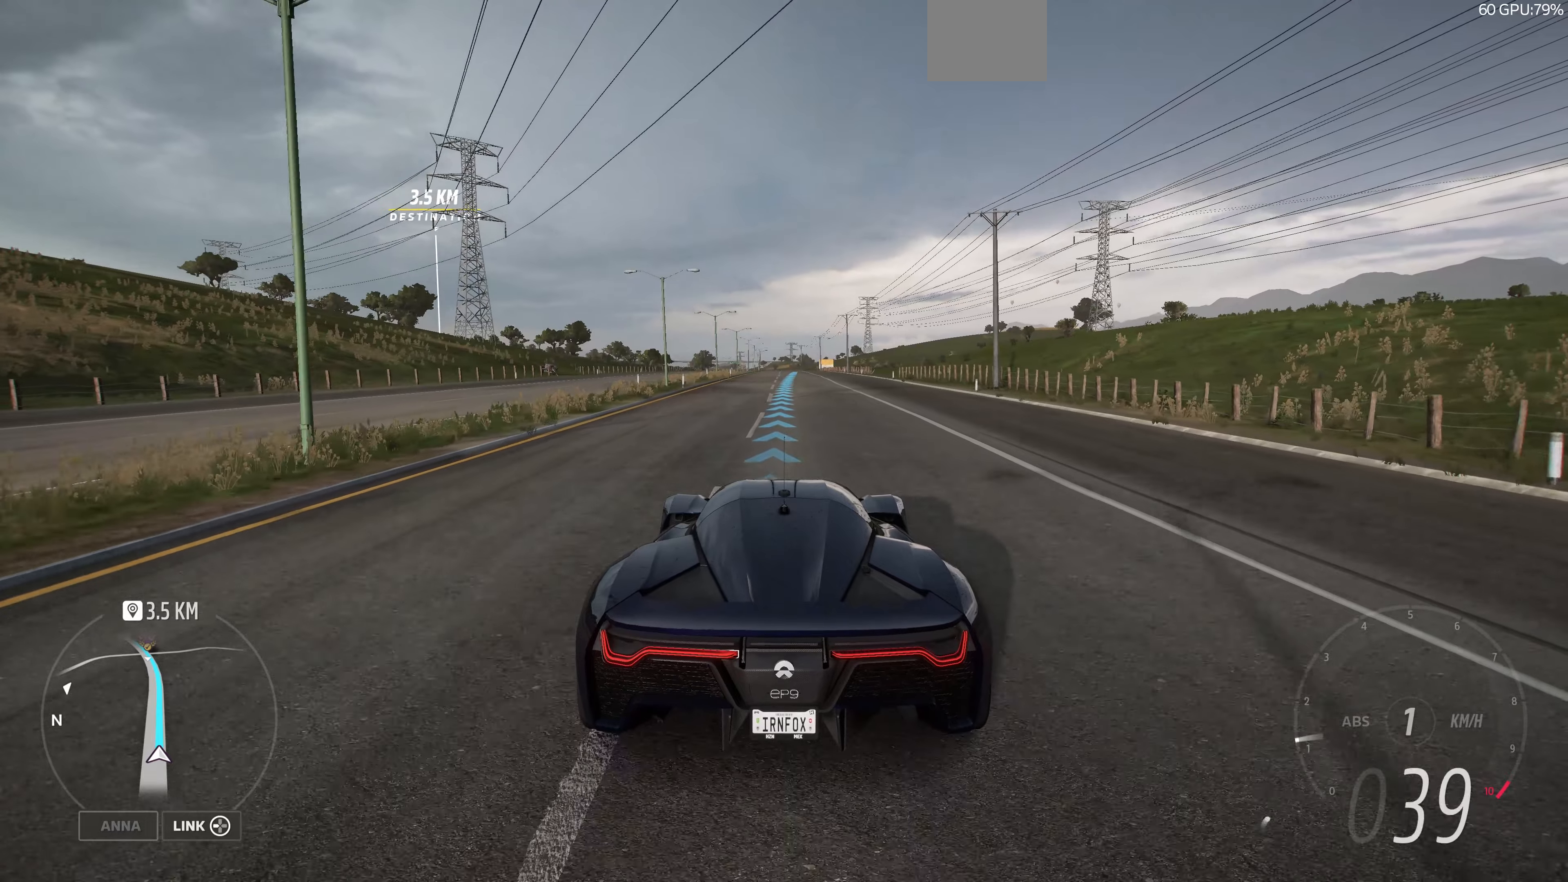
Gameplay with a controller (PlayStation layout); each line is a JSON object with the inputs held at the frame after it. "events" lists button and stick changes between this image and that frame as [ms after this image, input, new state], when the widget could be followed in between.
{"buttons": ["R2"], "left_stick": "center", "right_stick": "center", "events": []}
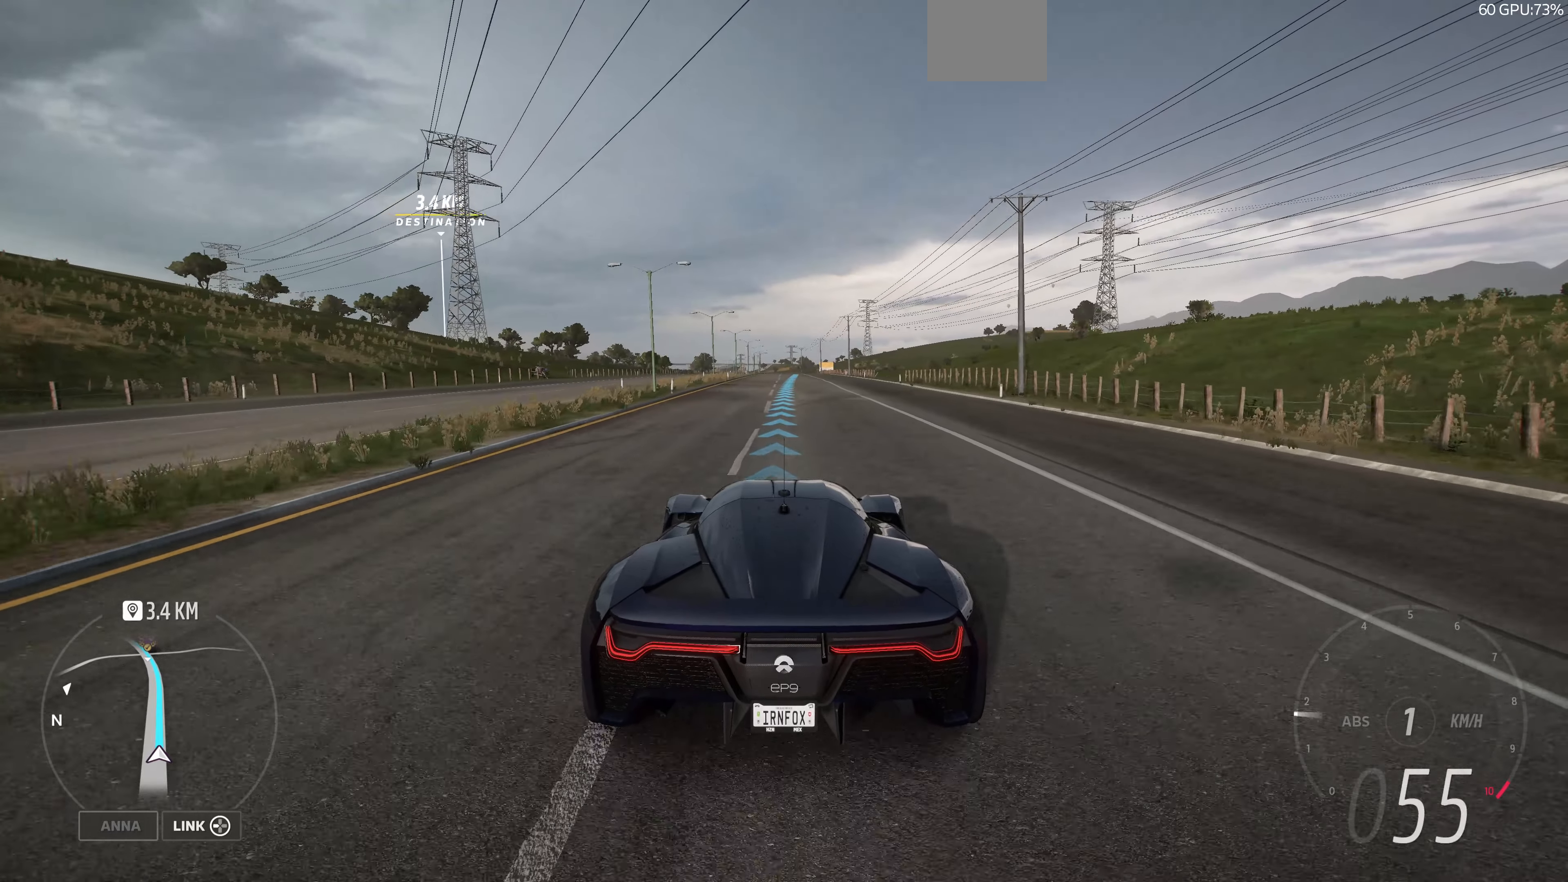
{"buttons": ["R2"], "left_stick": "center", "right_stick": "center", "events": []}
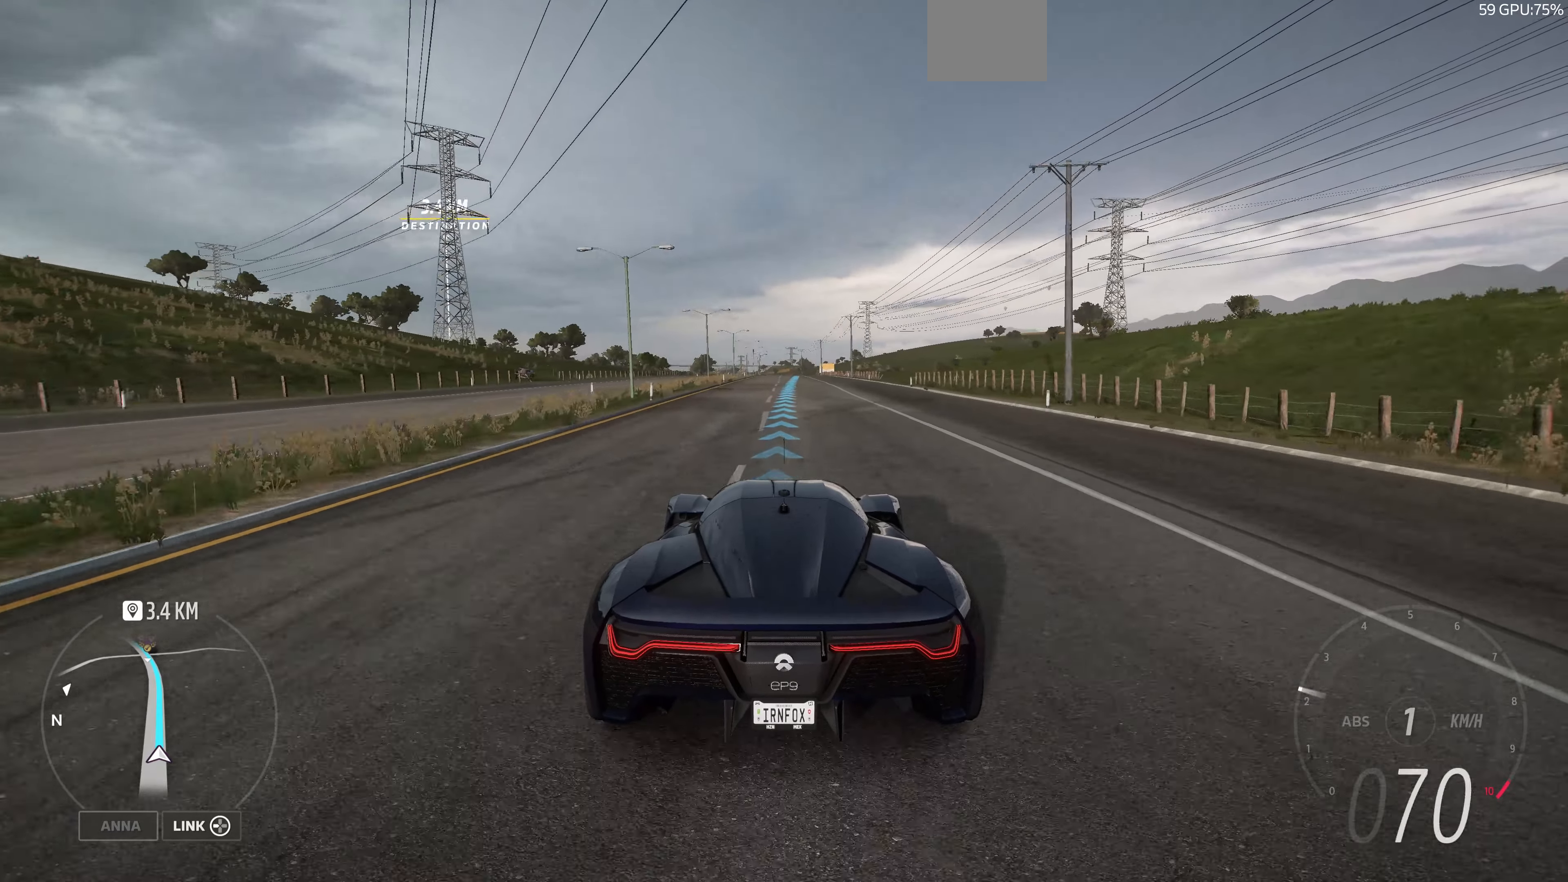
{"buttons": ["R2"], "left_stick": "center", "right_stick": "center", "events": [[34, "R1", "down"], [134, "R1", "up"]]}
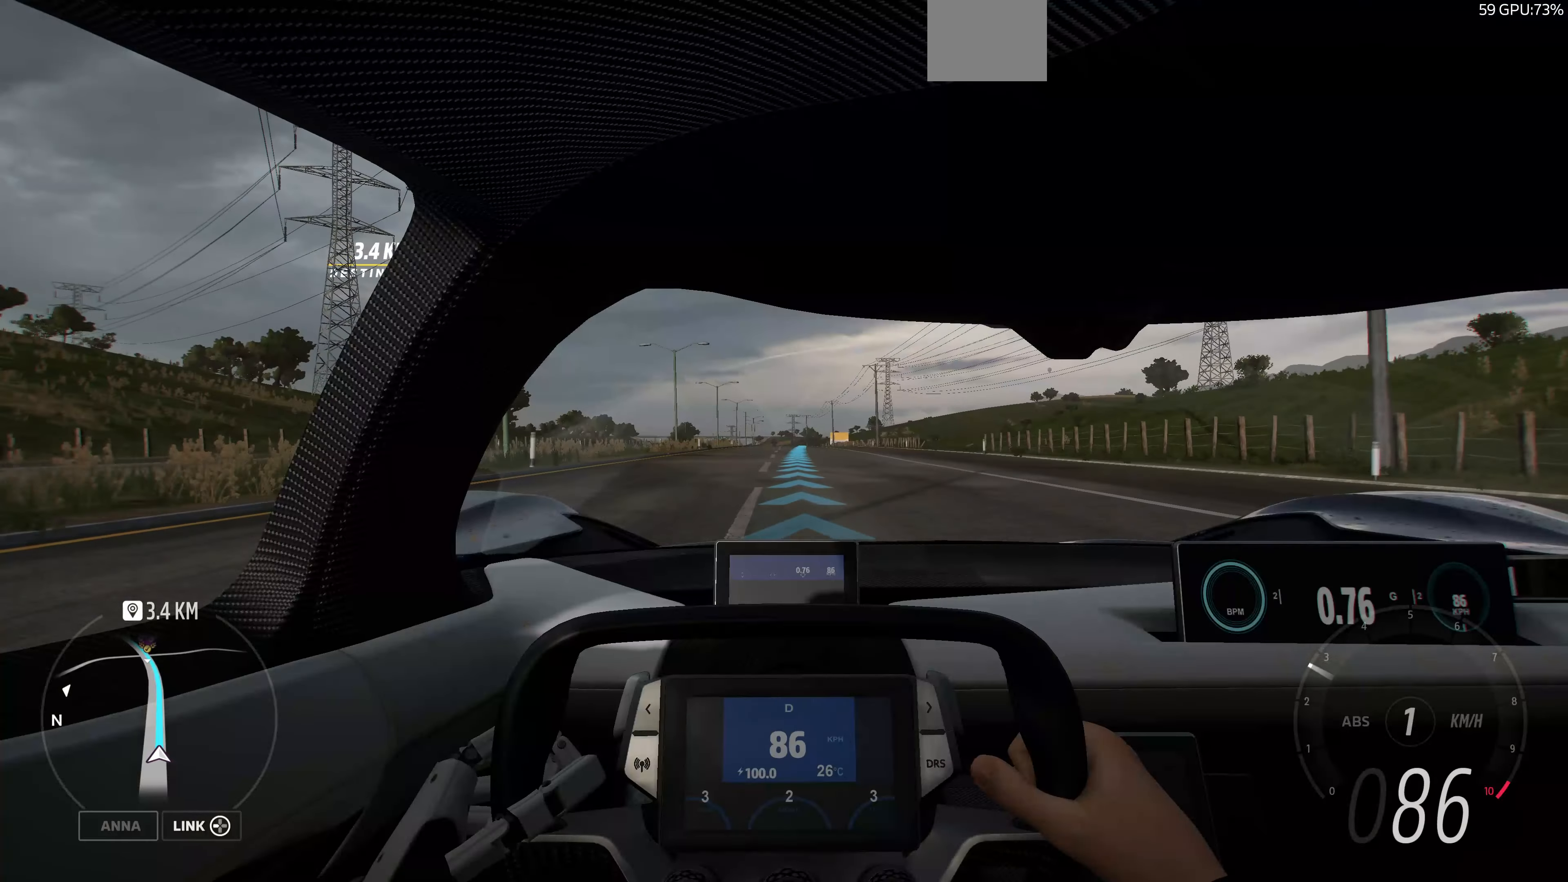
{"buttons": ["R2"], "left_stick": "center", "right_stick": "center", "events": []}
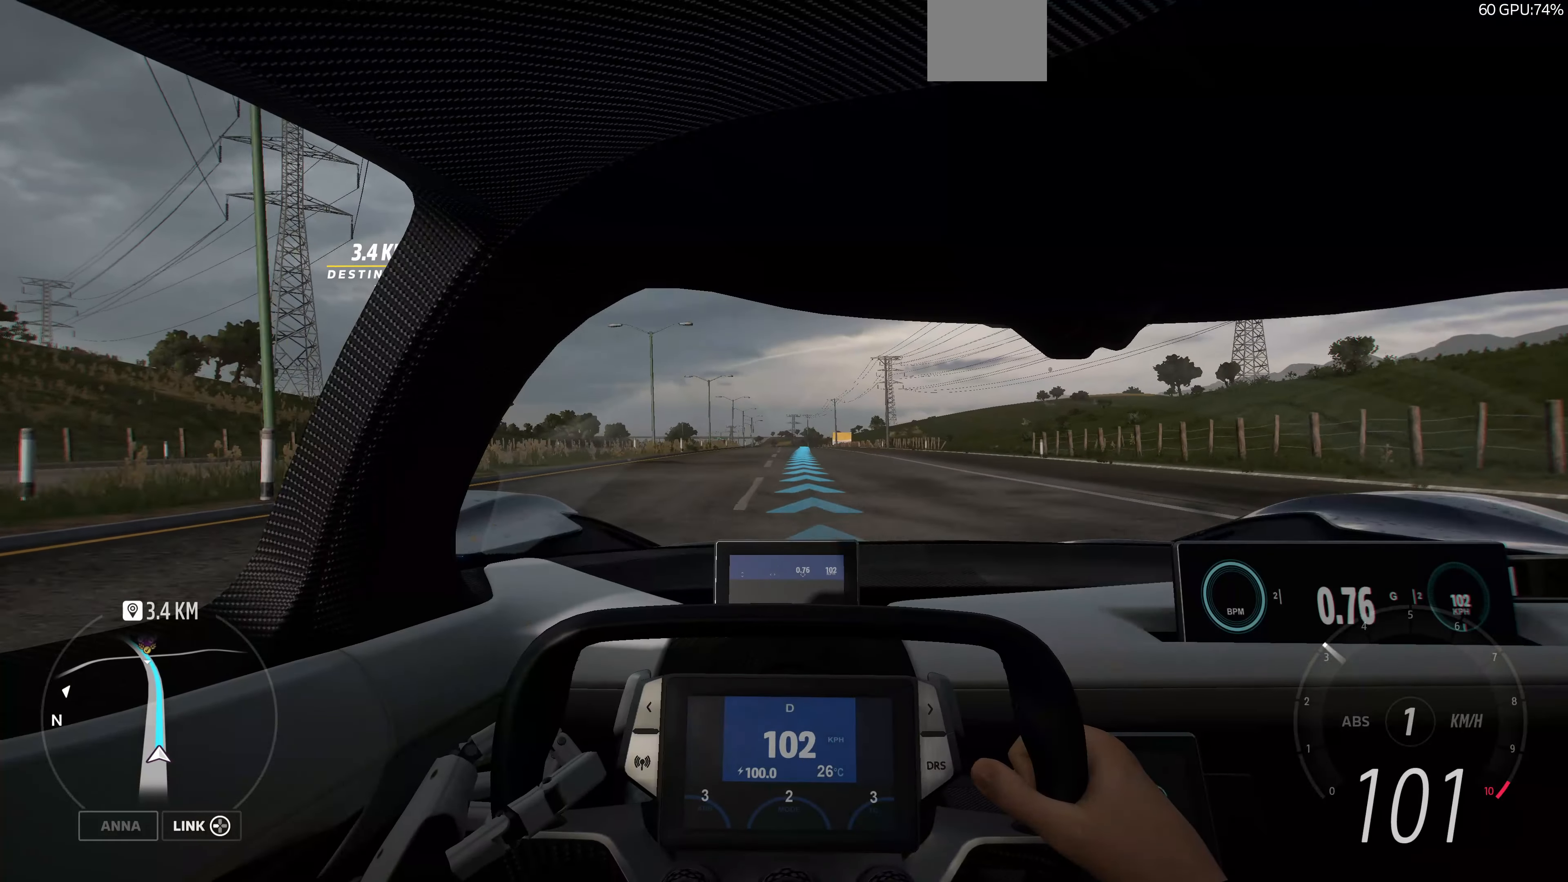
{"buttons": ["R2"], "left_stick": "center", "right_stick": "center", "events": [[367, "R1", "down"], [500, "R1", "up"]]}
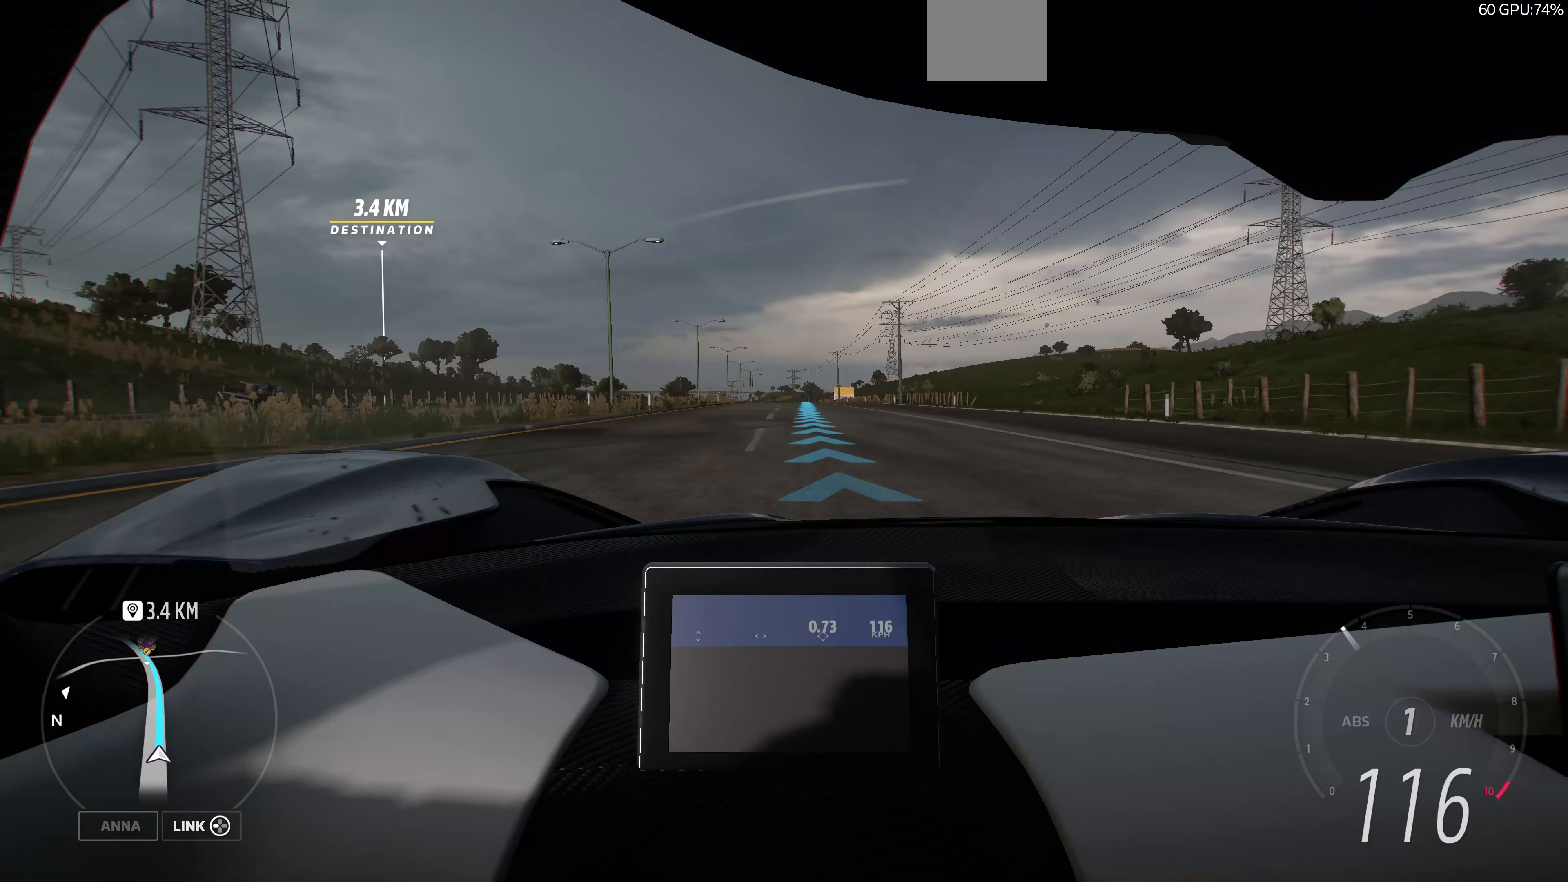
{"buttons": ["R2"], "left_stick": "center", "right_stick": "center", "events": [[200, "R1", "down"], [334, "R1", "up"], [400, "R1", "down"], [500, "R1", "up"]]}
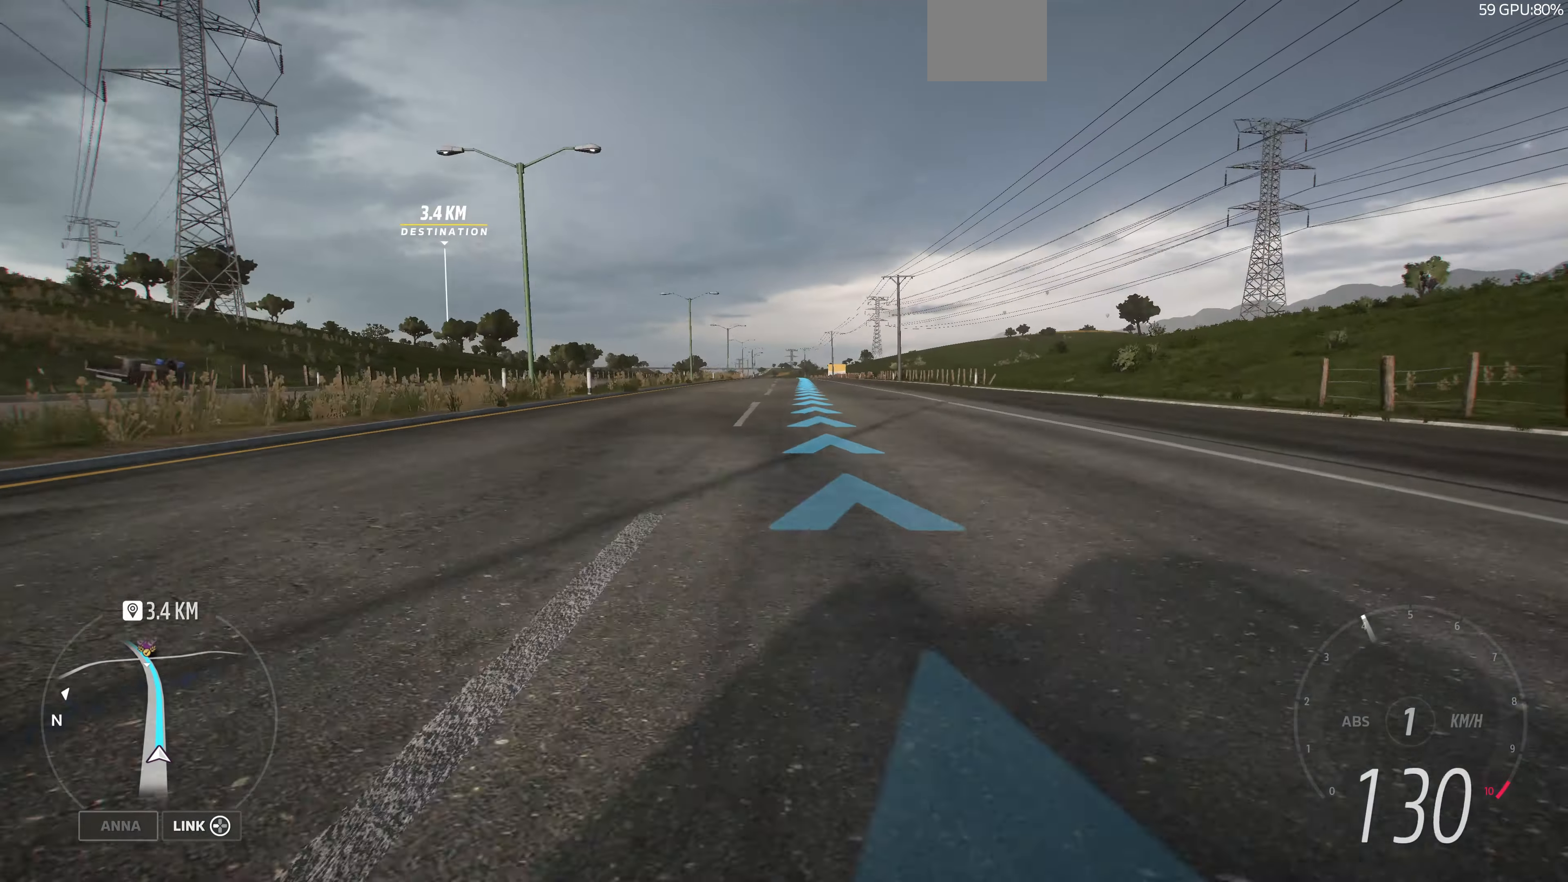
{"buttons": ["R2"], "left_stick": "center", "right_stick": "center", "events": [[67, "R1", "down"], [167, "R1", "up"], [300, "R1", "down"], [400, "R1", "up"]]}
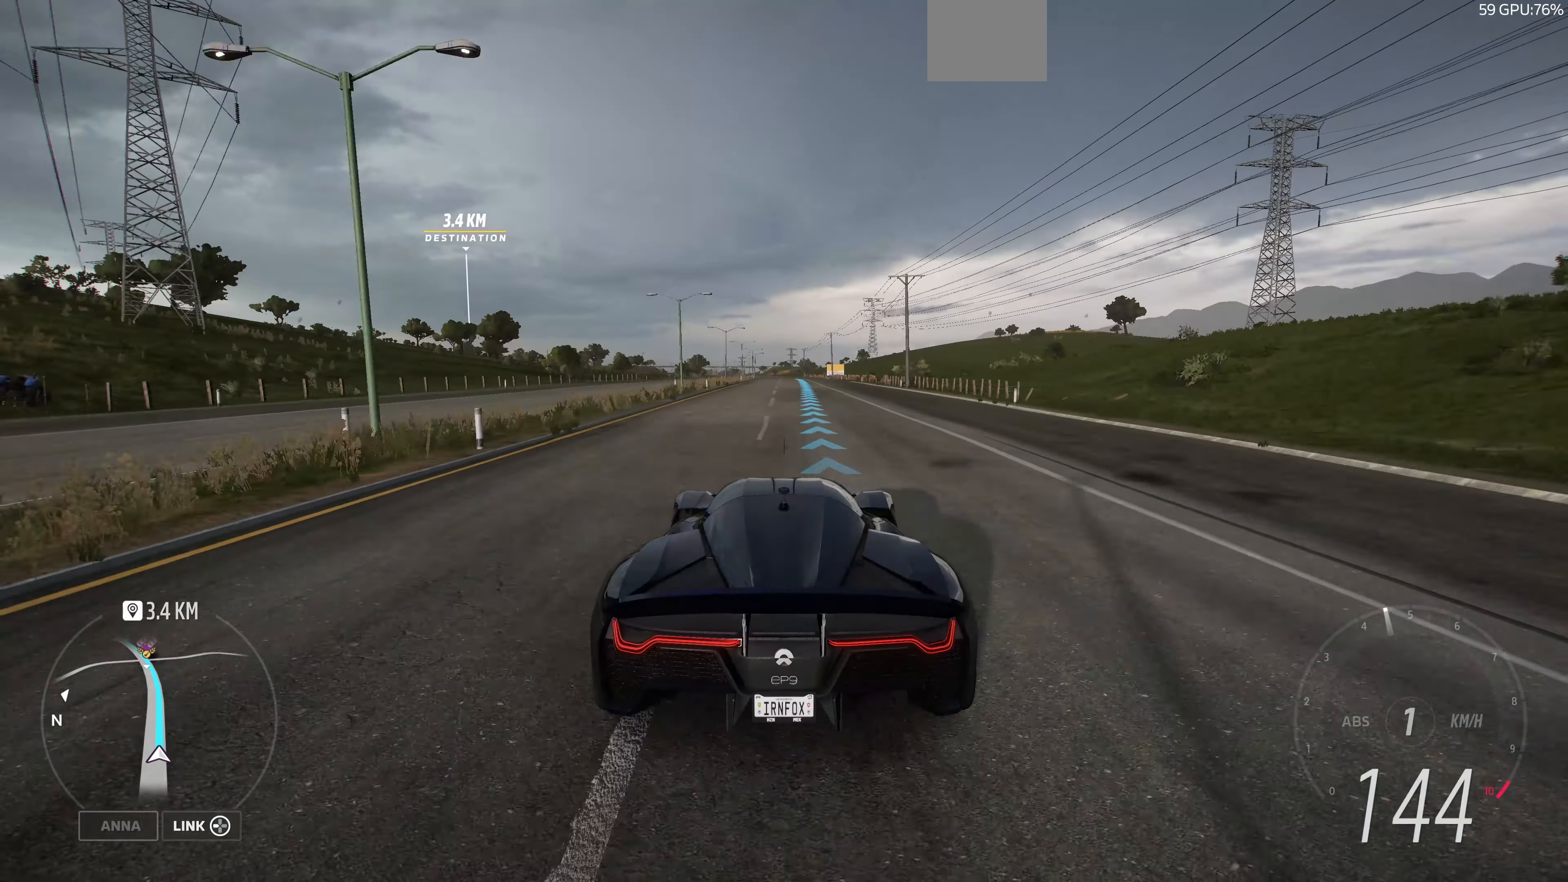
{"buttons": ["R2"], "left_stick": "center", "right_stick": "center", "events": [[67, "R1", "down"], [167, "R1", "up"]]}
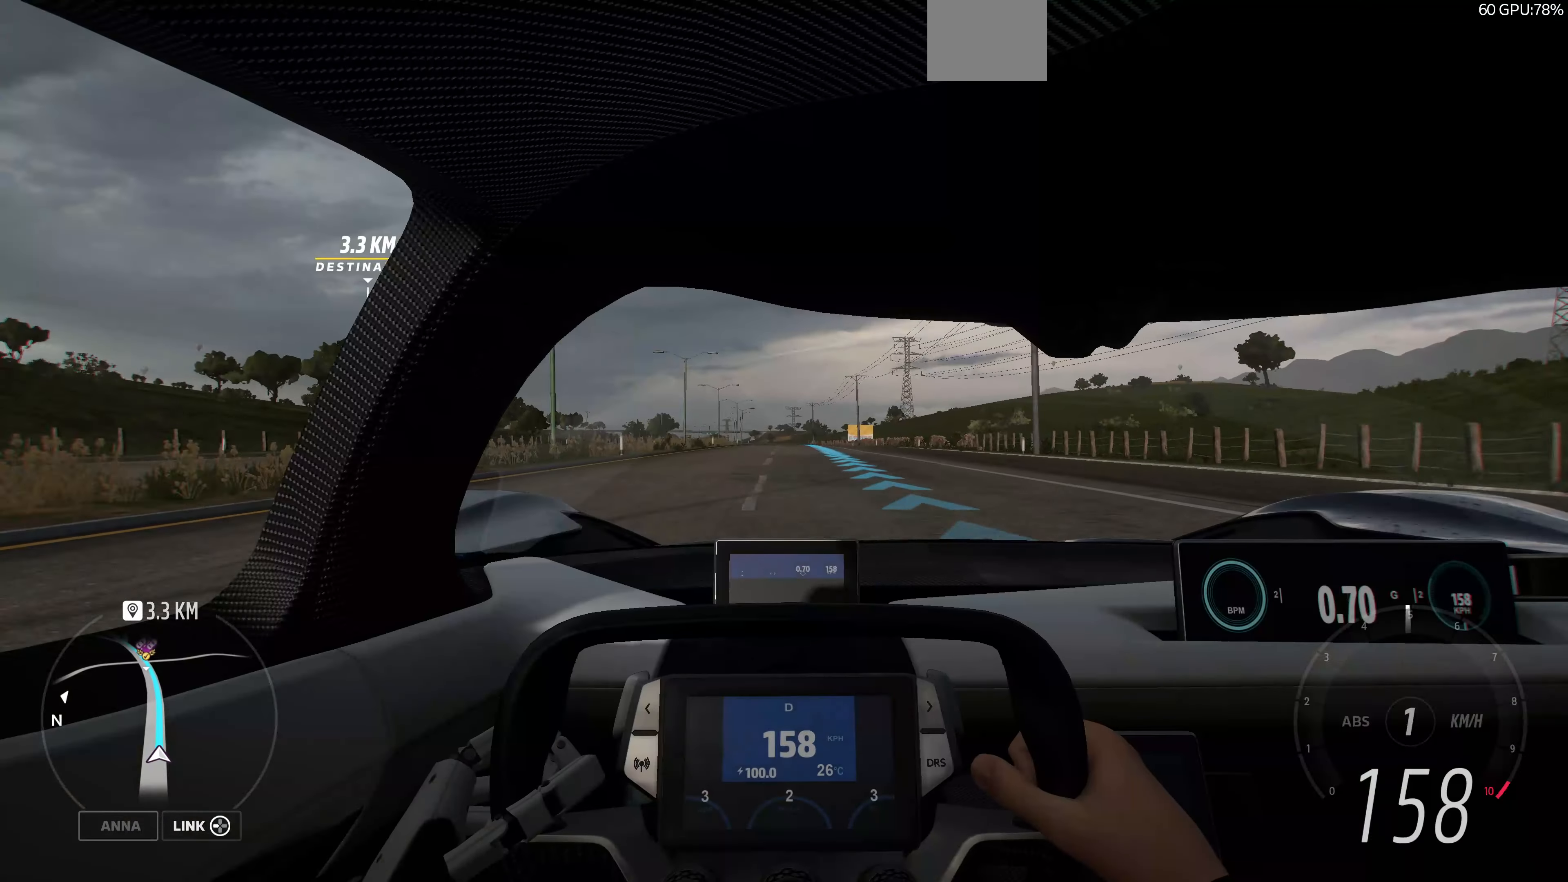
{"buttons": ["R2"], "left_stick": "center", "right_stick": "center", "events": []}
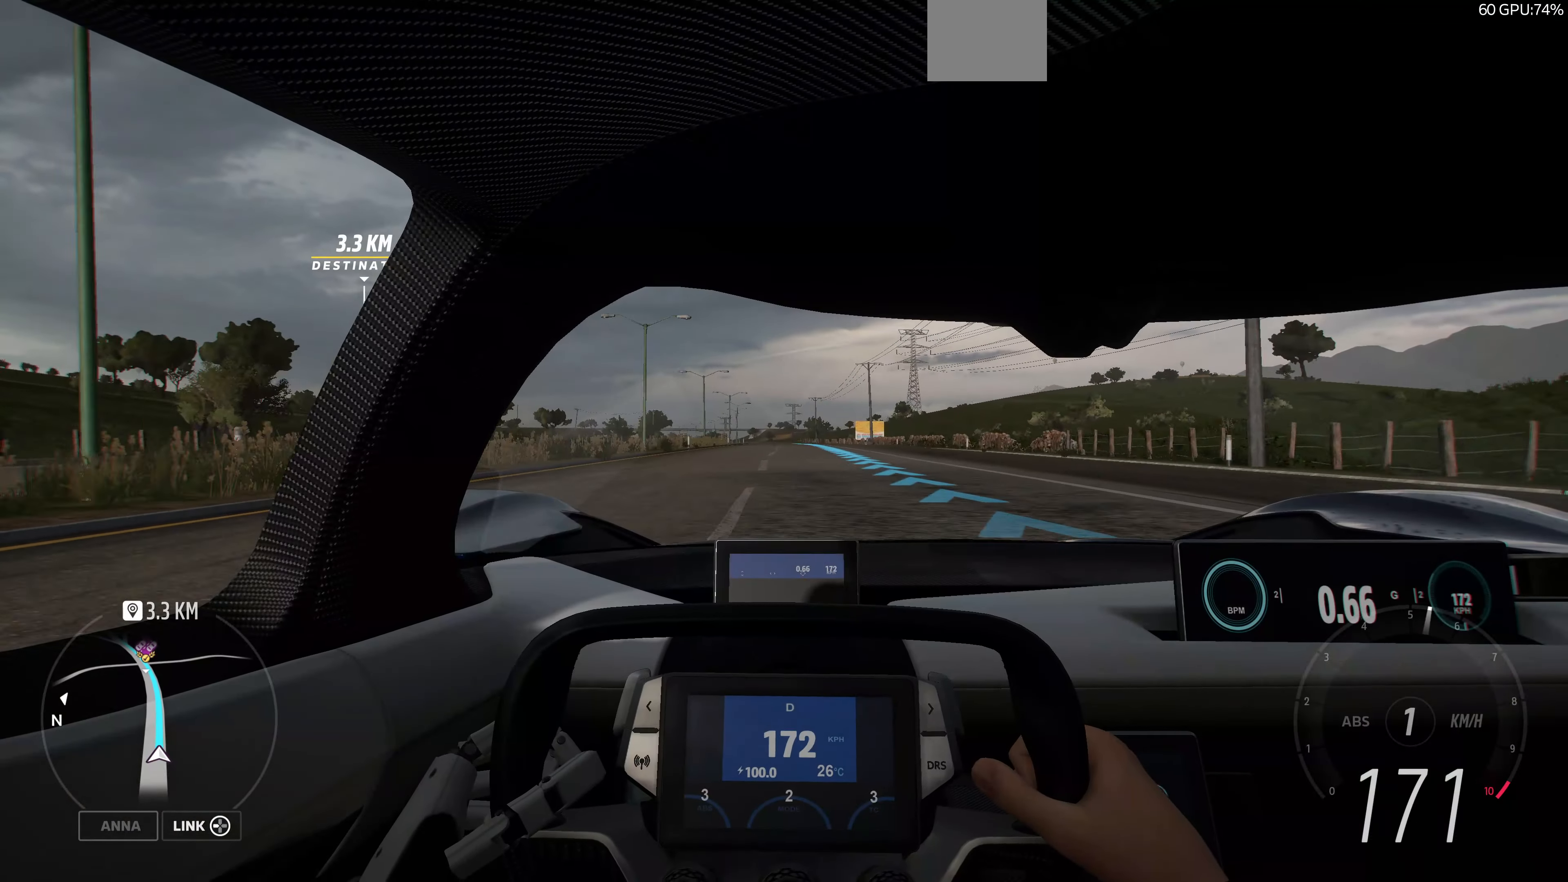
{"buttons": ["R2"], "left_stick": "center", "right_stick": "center", "events": []}
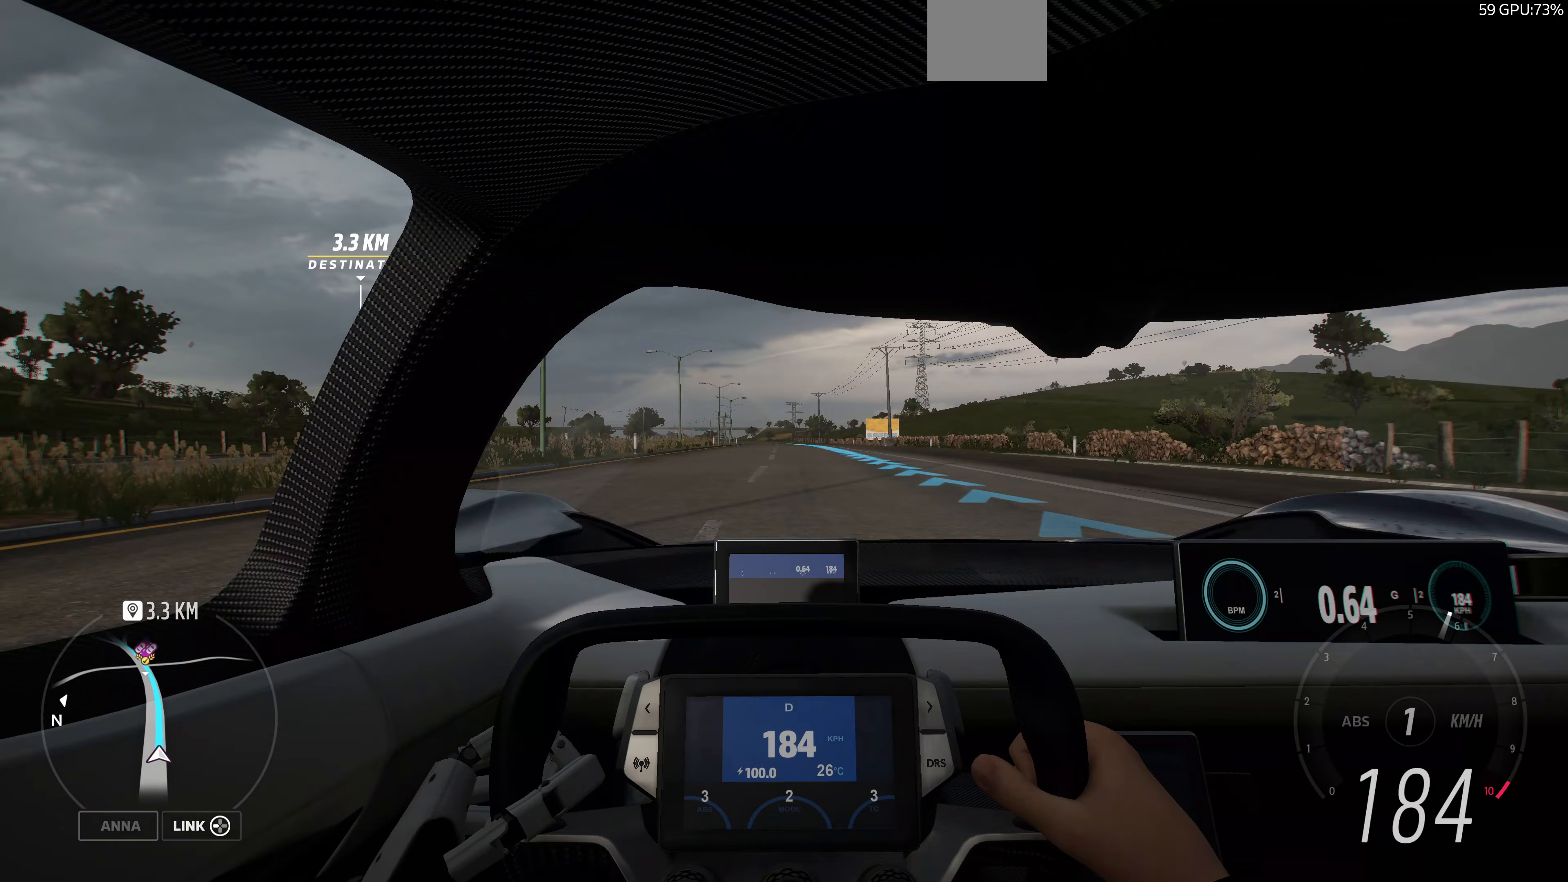
{"buttons": ["R2"], "left_stick": "center", "right_stick": "center", "events": []}
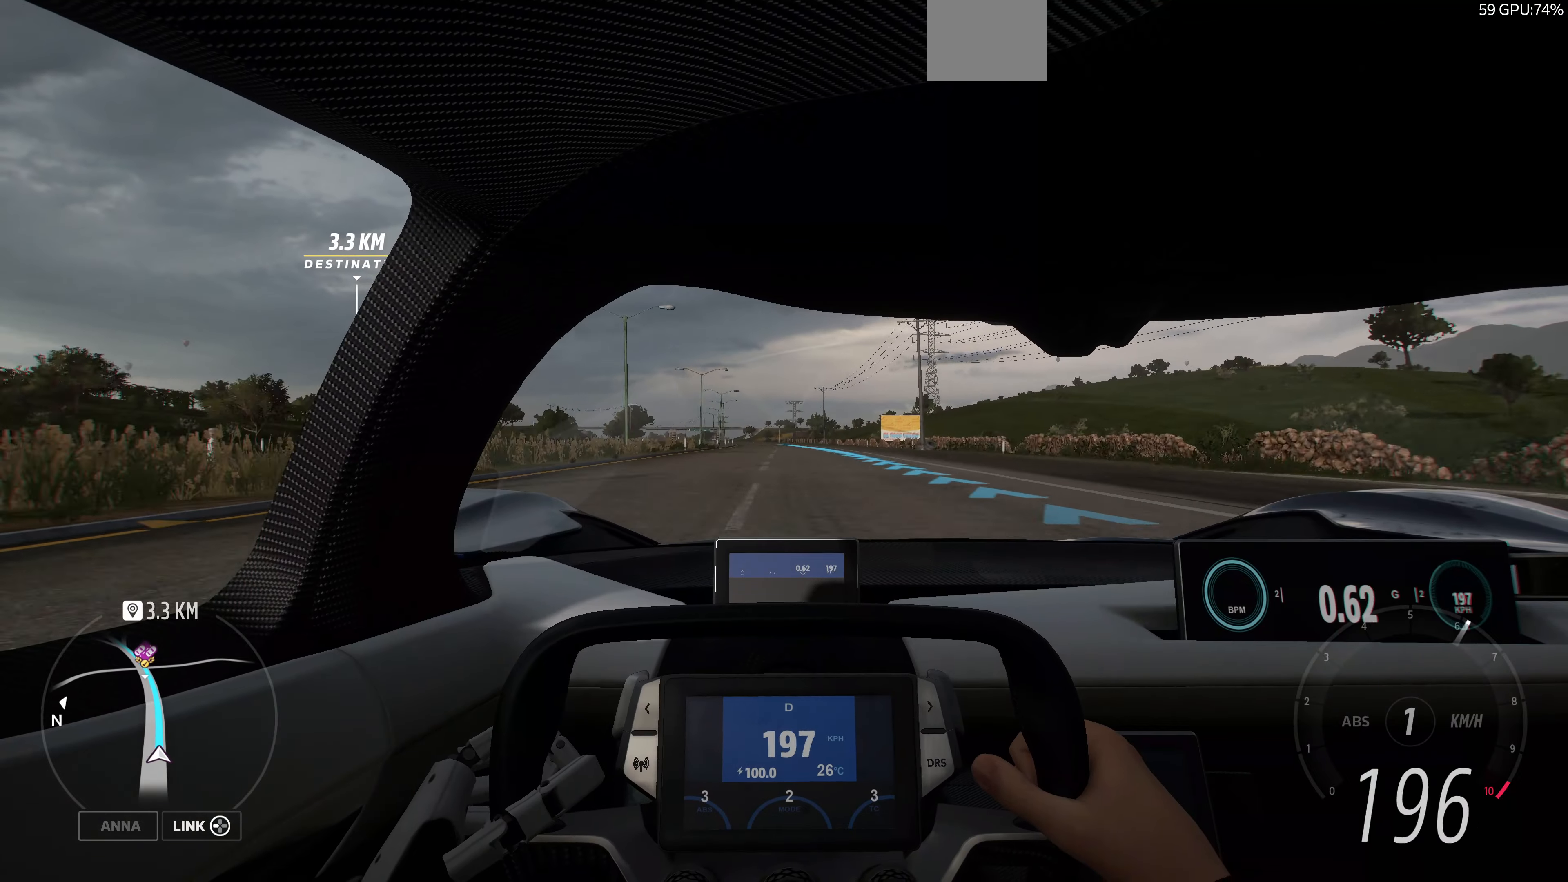
{"buttons": ["R2"], "left_stick": "up-left", "right_stick": "center", "events": [[400, "left_stick", "up-left"]]}
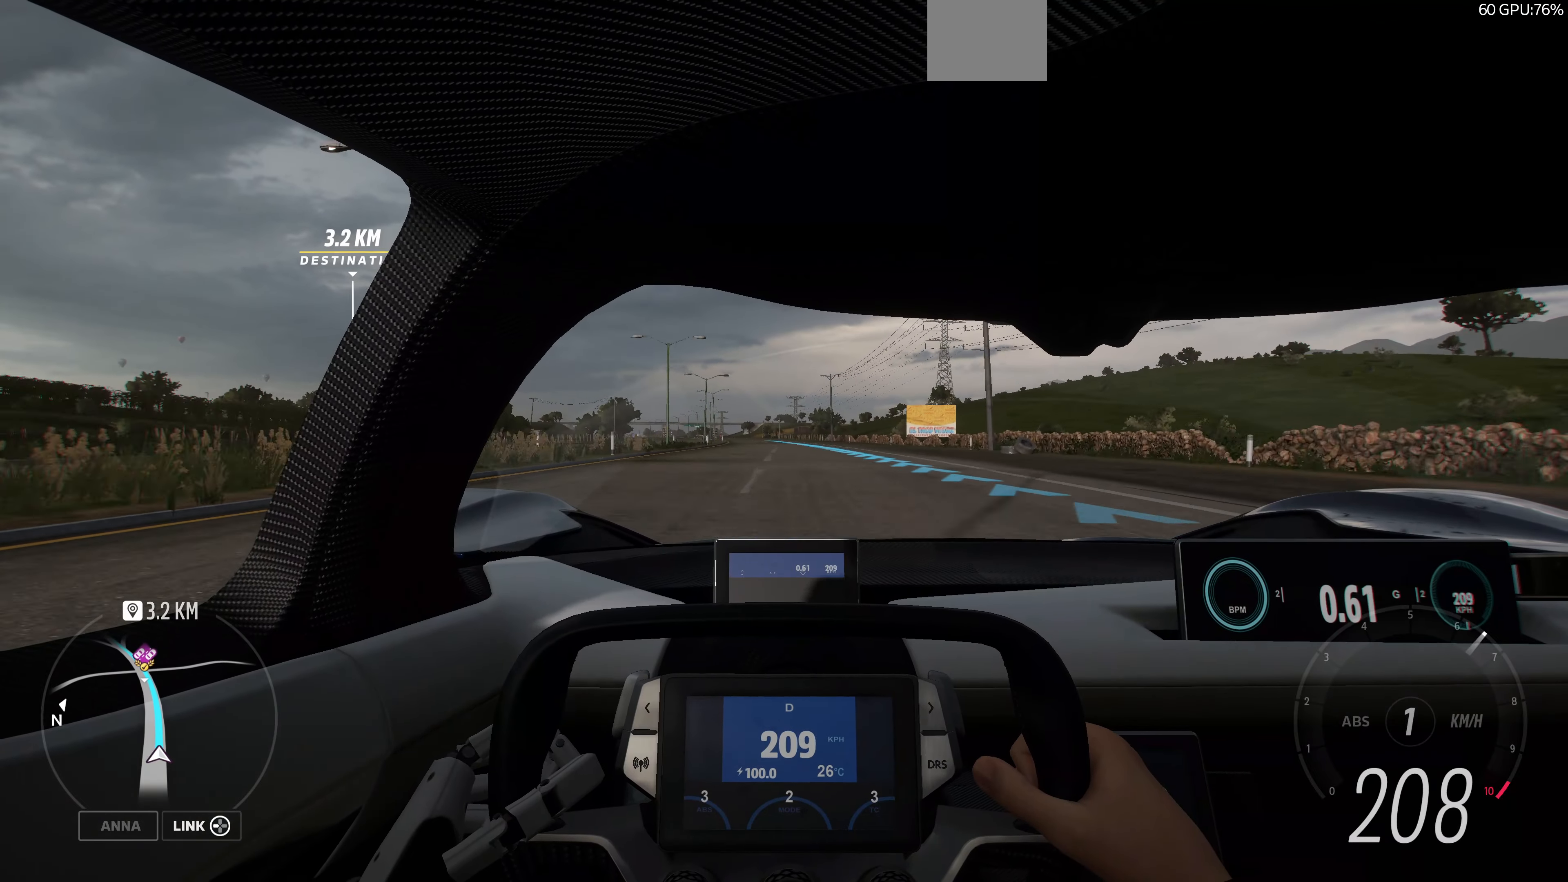
{"buttons": ["R2"], "left_stick": "up", "right_stick": "center", "events": [[67, "left_stick", "center"], [333, "left_stick", "up"]]}
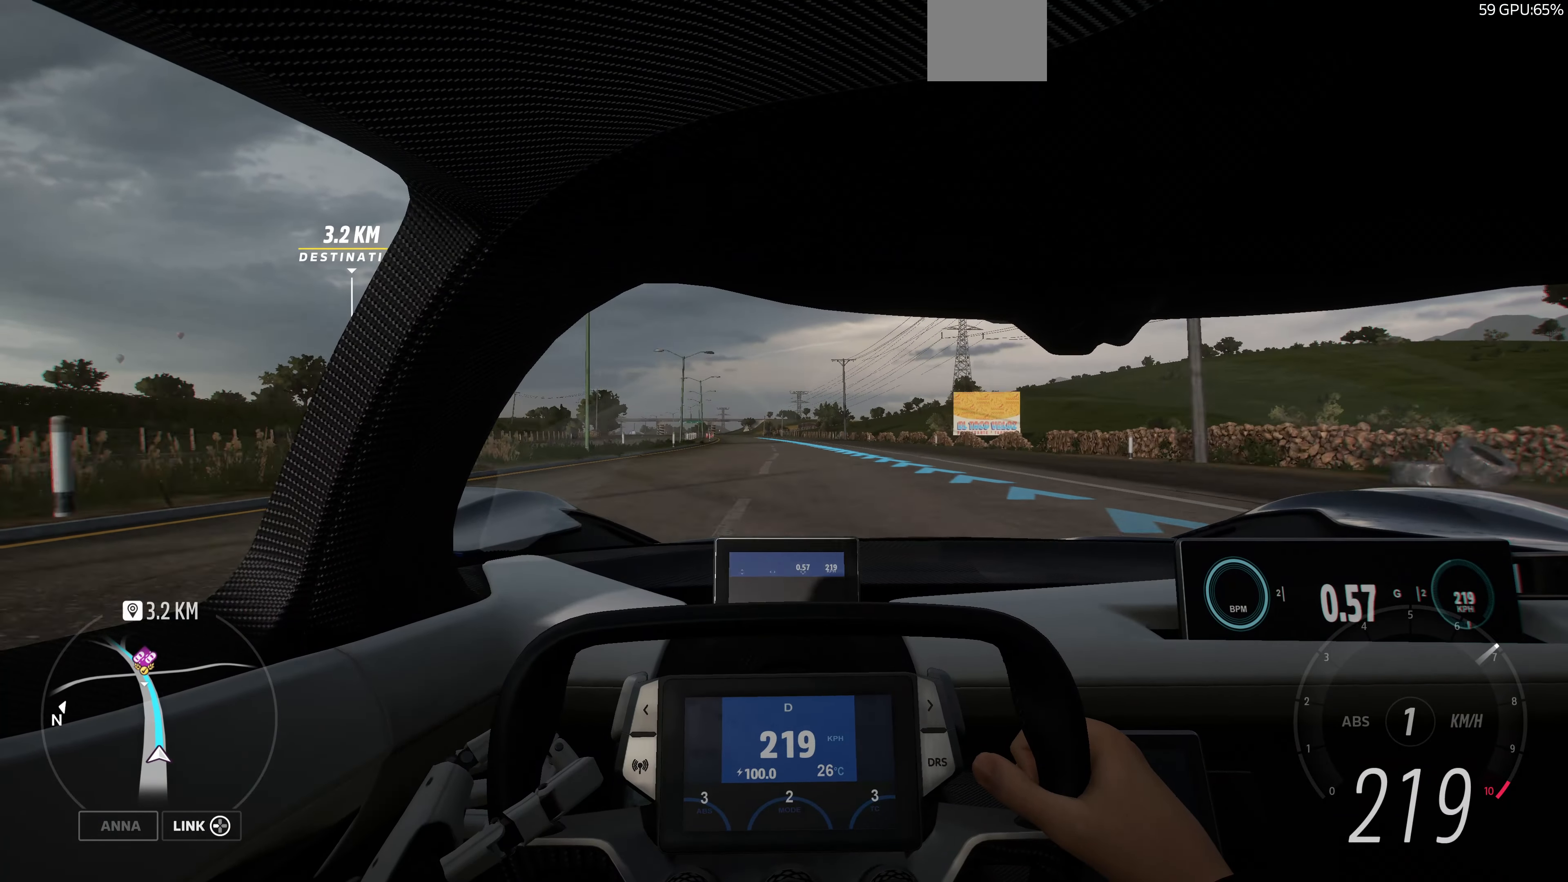
{"buttons": ["R2"], "left_stick": "up", "right_stick": "center", "events": []}
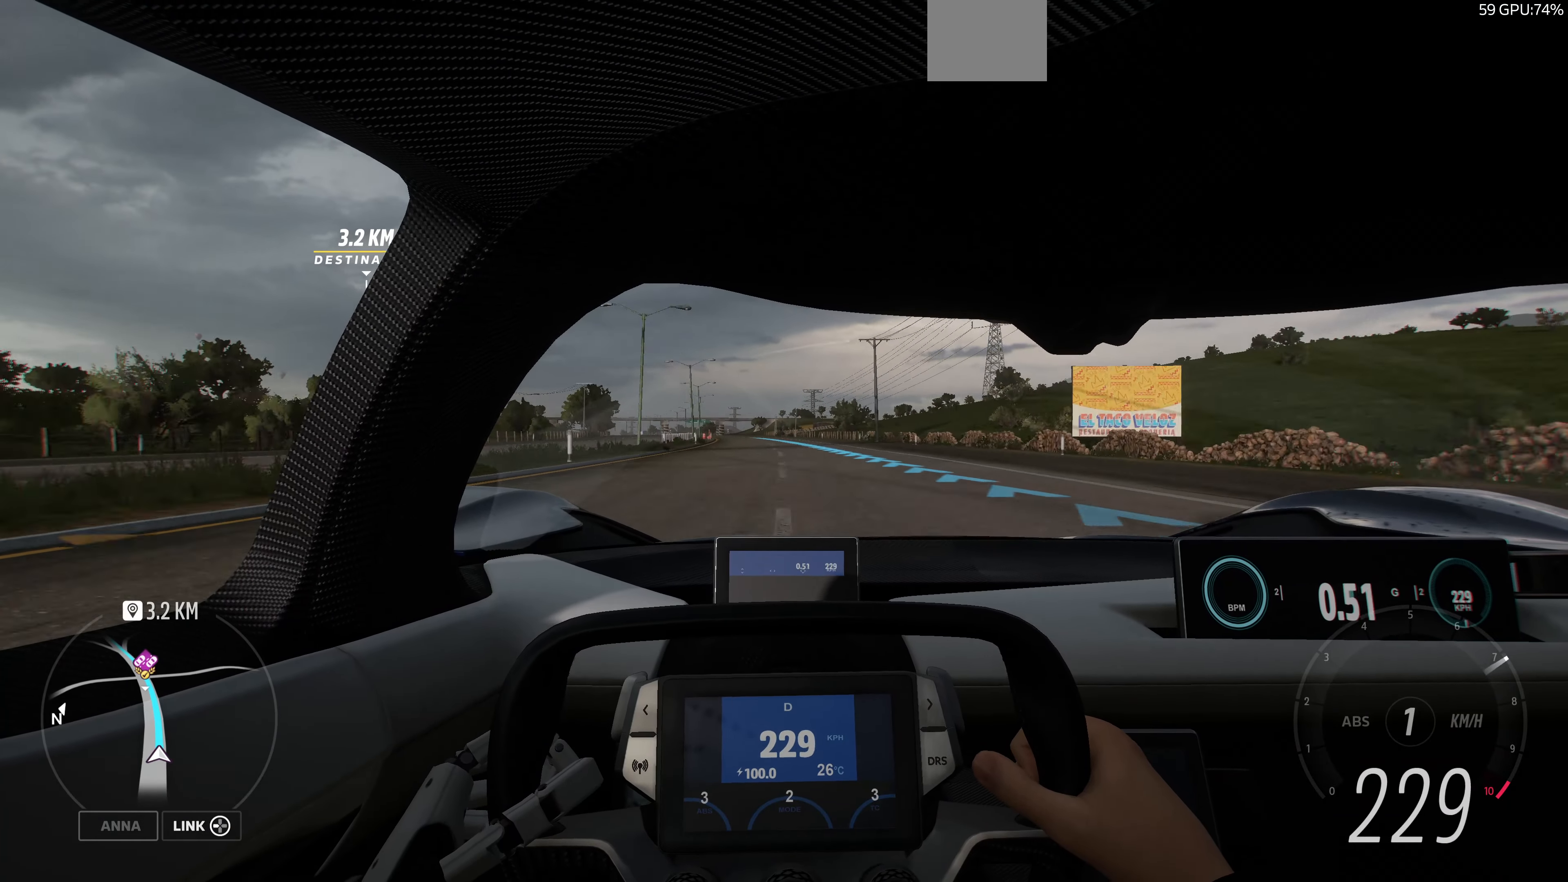
{"buttons": ["R2"], "left_stick": "up", "right_stick": "center", "events": []}
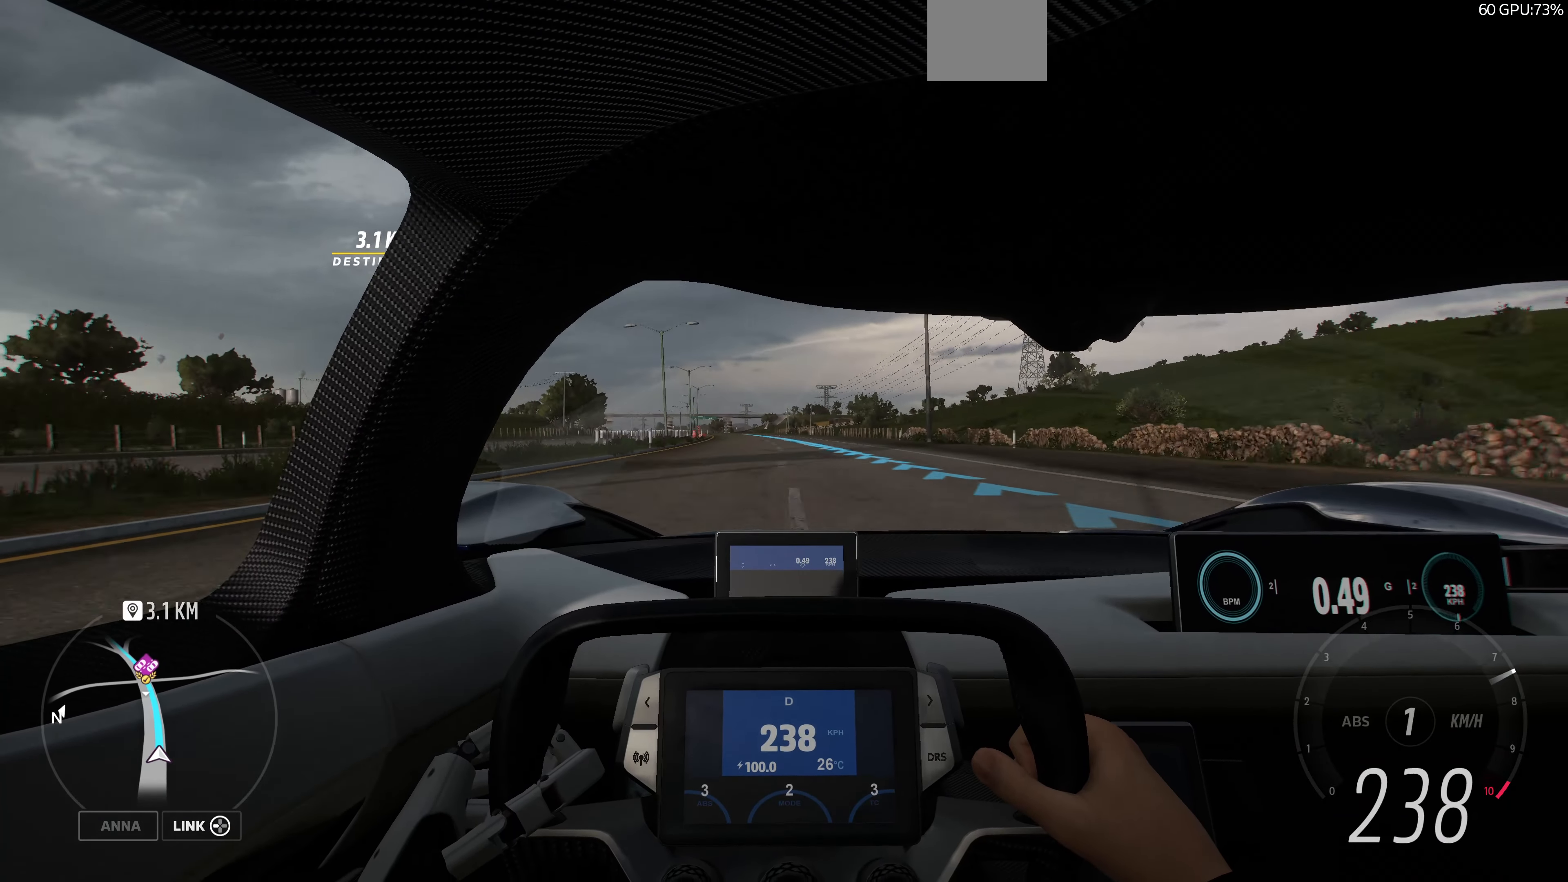
{"buttons": ["R2"], "left_stick": "up", "right_stick": "center", "events": []}
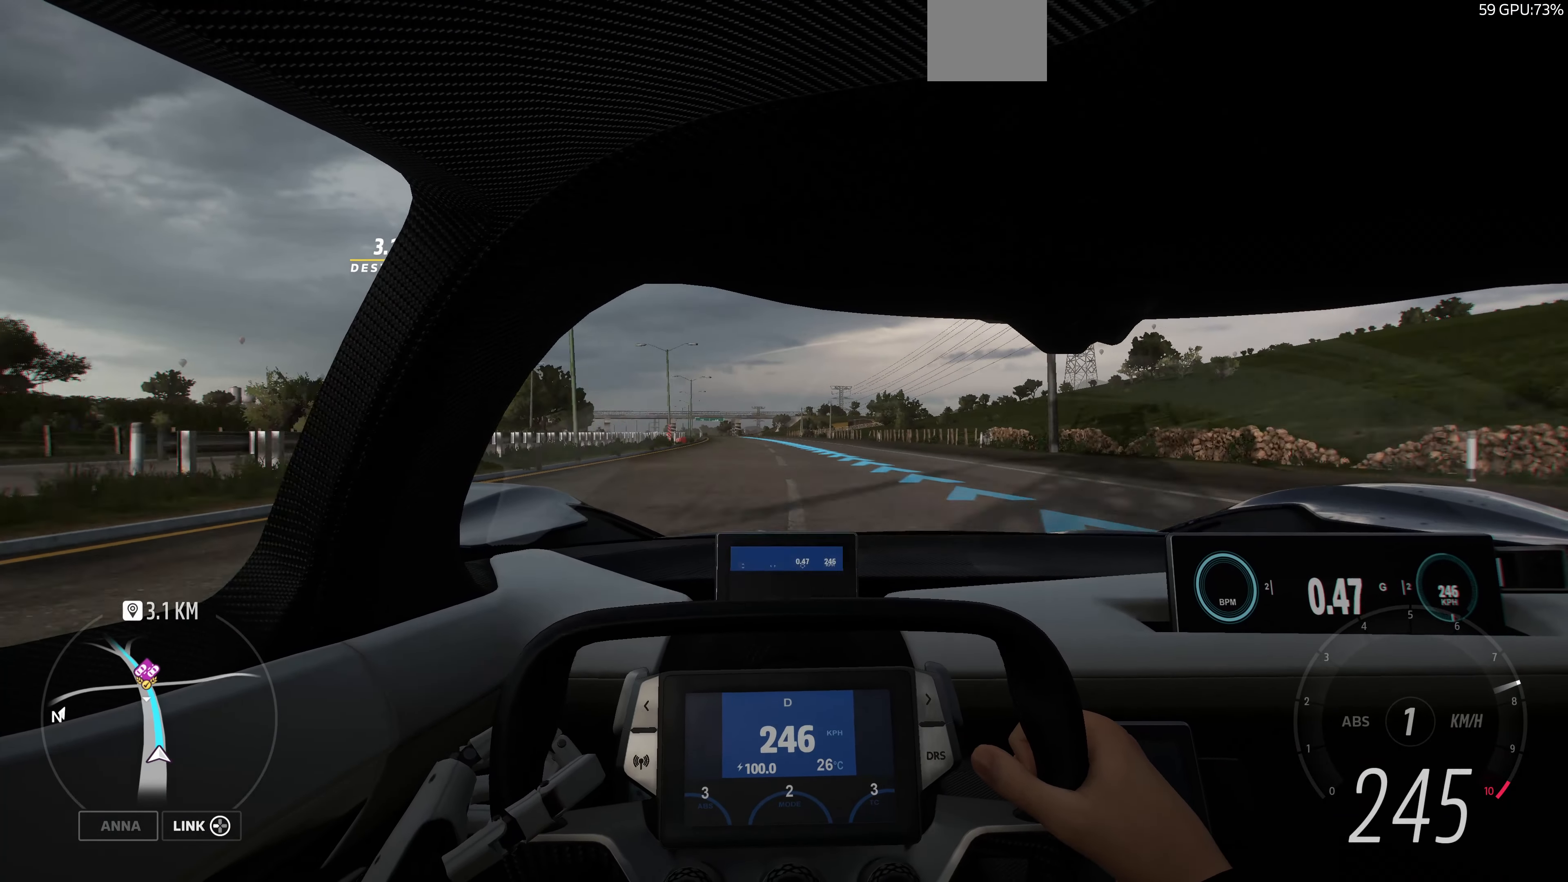
{"buttons": ["R2"], "left_stick": "up", "right_stick": "center", "events": []}
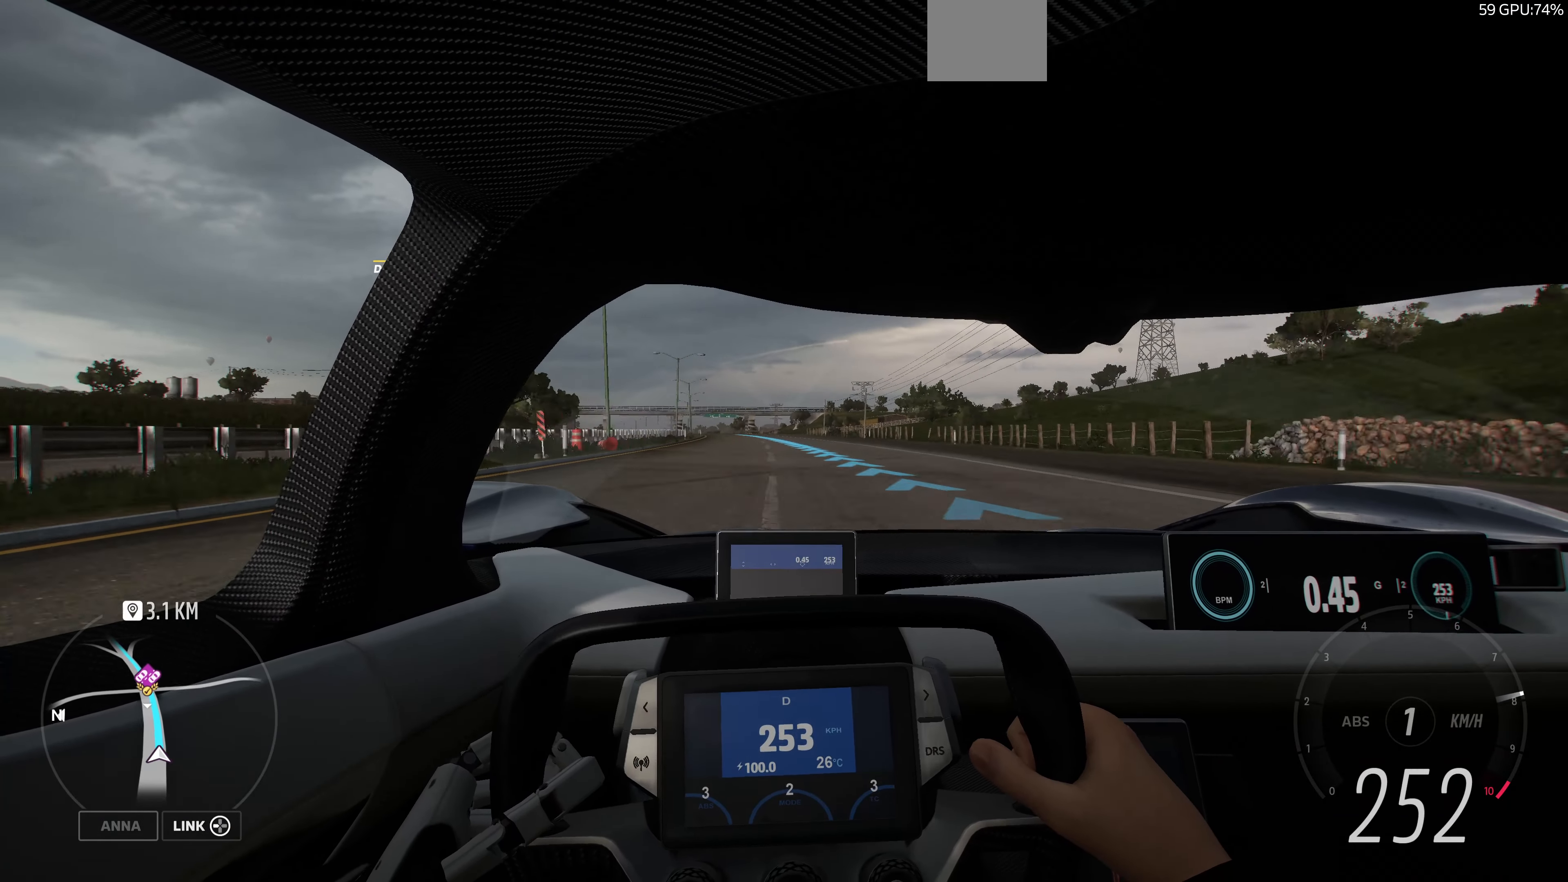
{"buttons": ["R2"], "left_stick": "up", "right_stick": "center", "events": []}
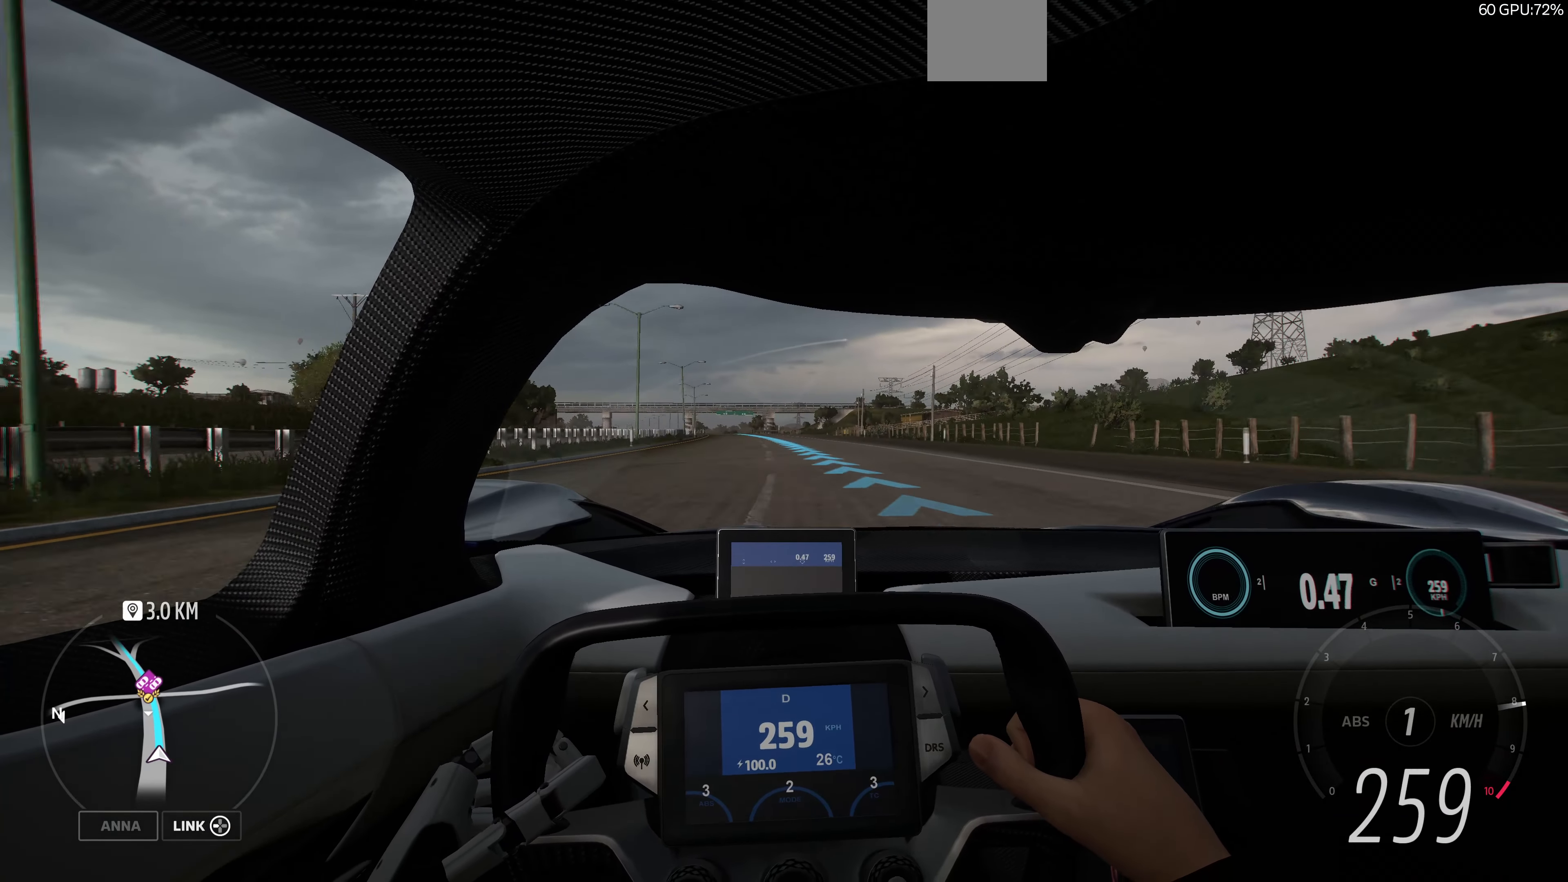
{"buttons": ["R2"], "left_stick": "up", "right_stick": "center", "events": []}
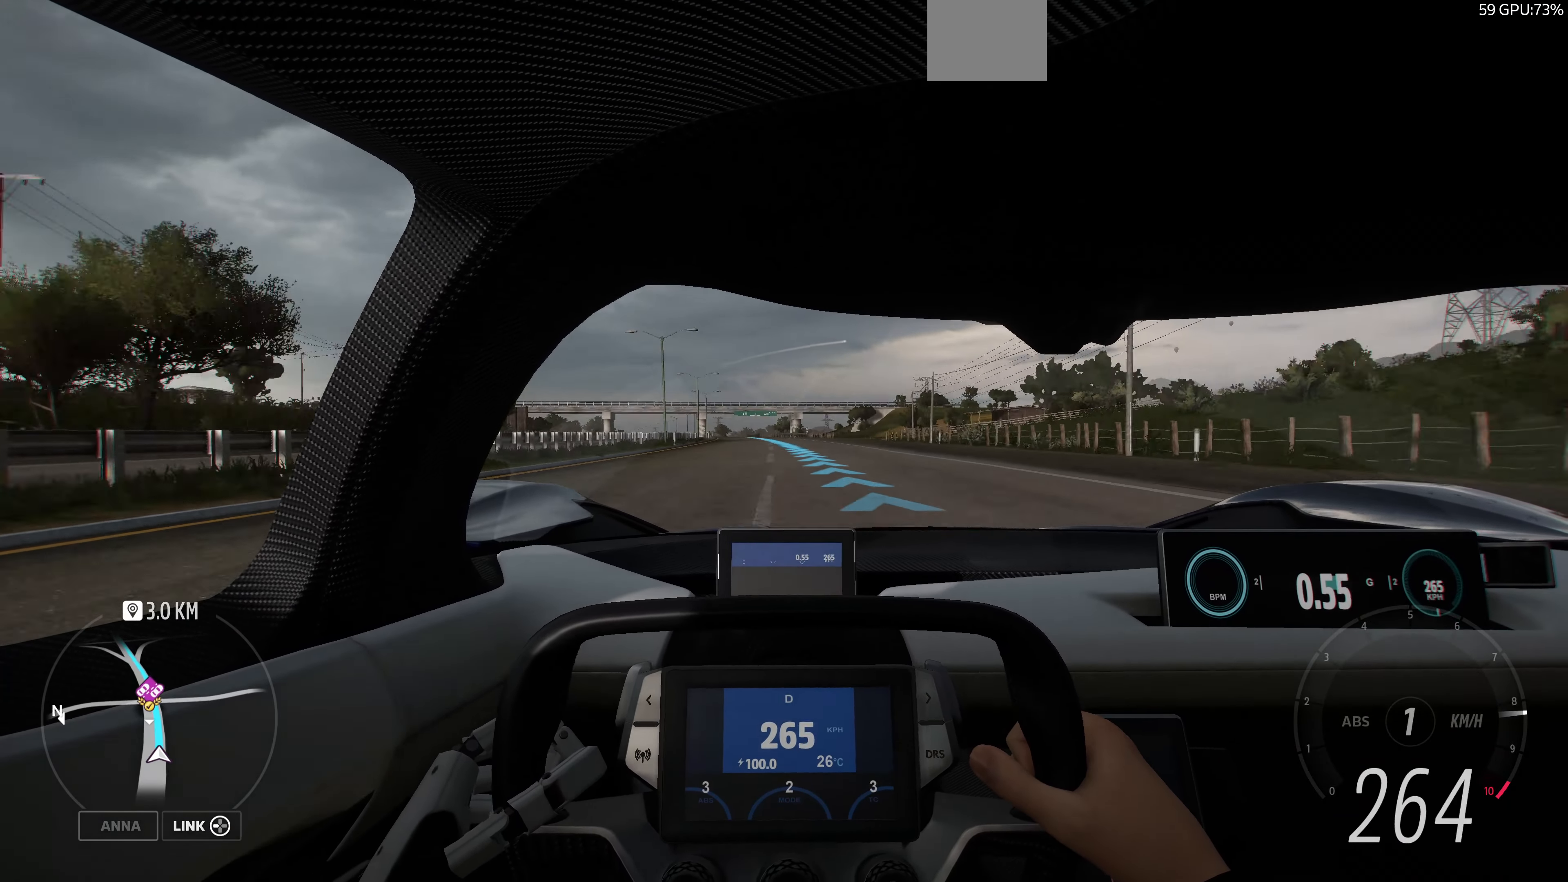
{"buttons": ["R2"], "left_stick": "up", "right_stick": "center", "events": []}
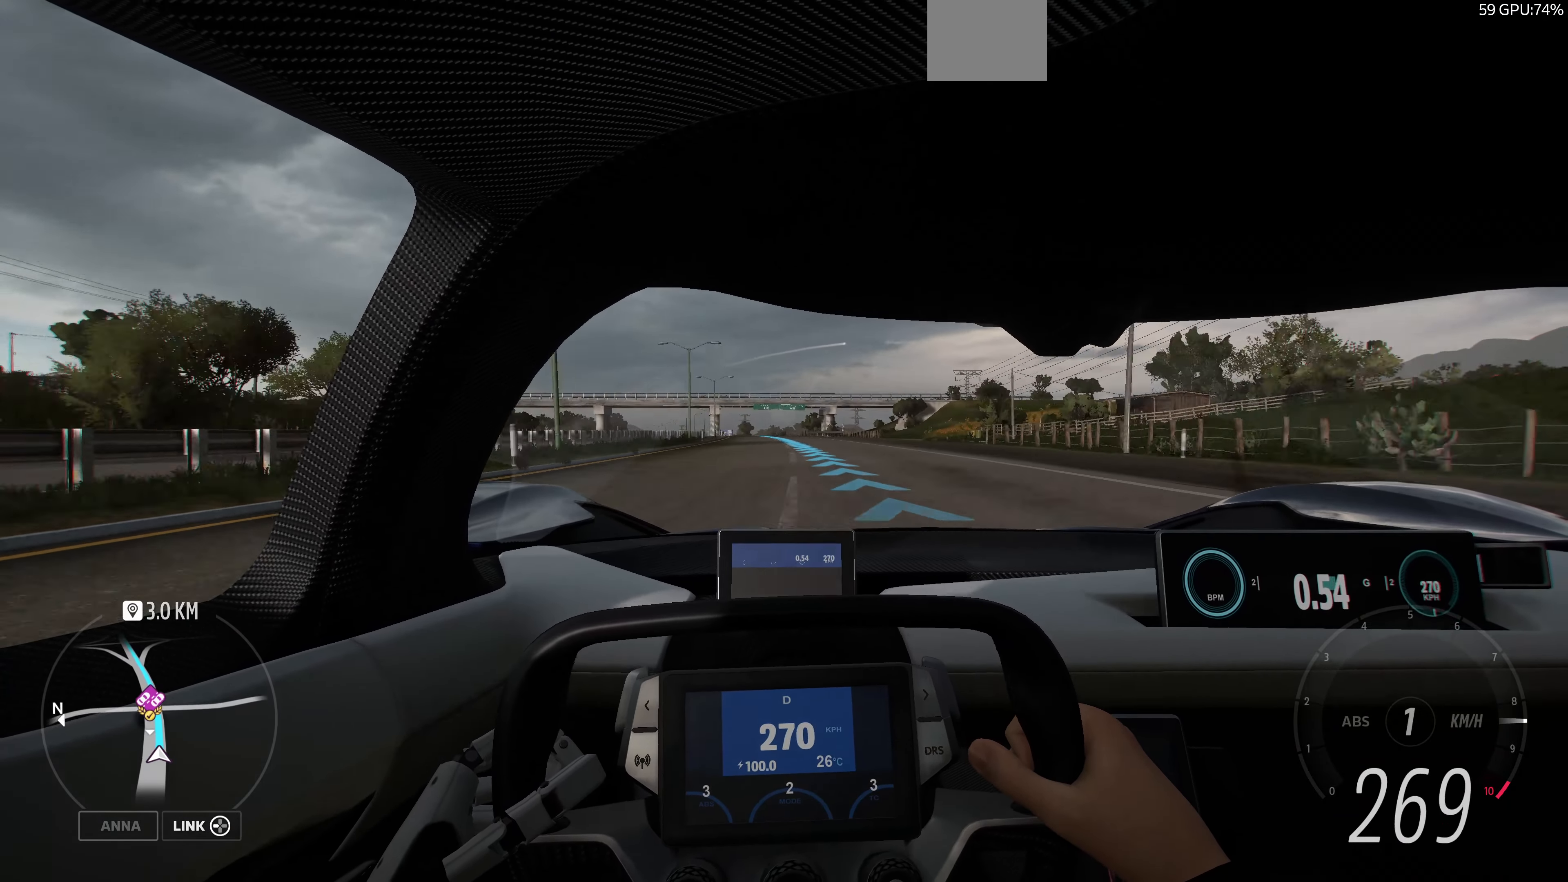
{"buttons": ["R2"], "left_stick": "up", "right_stick": "center", "events": []}
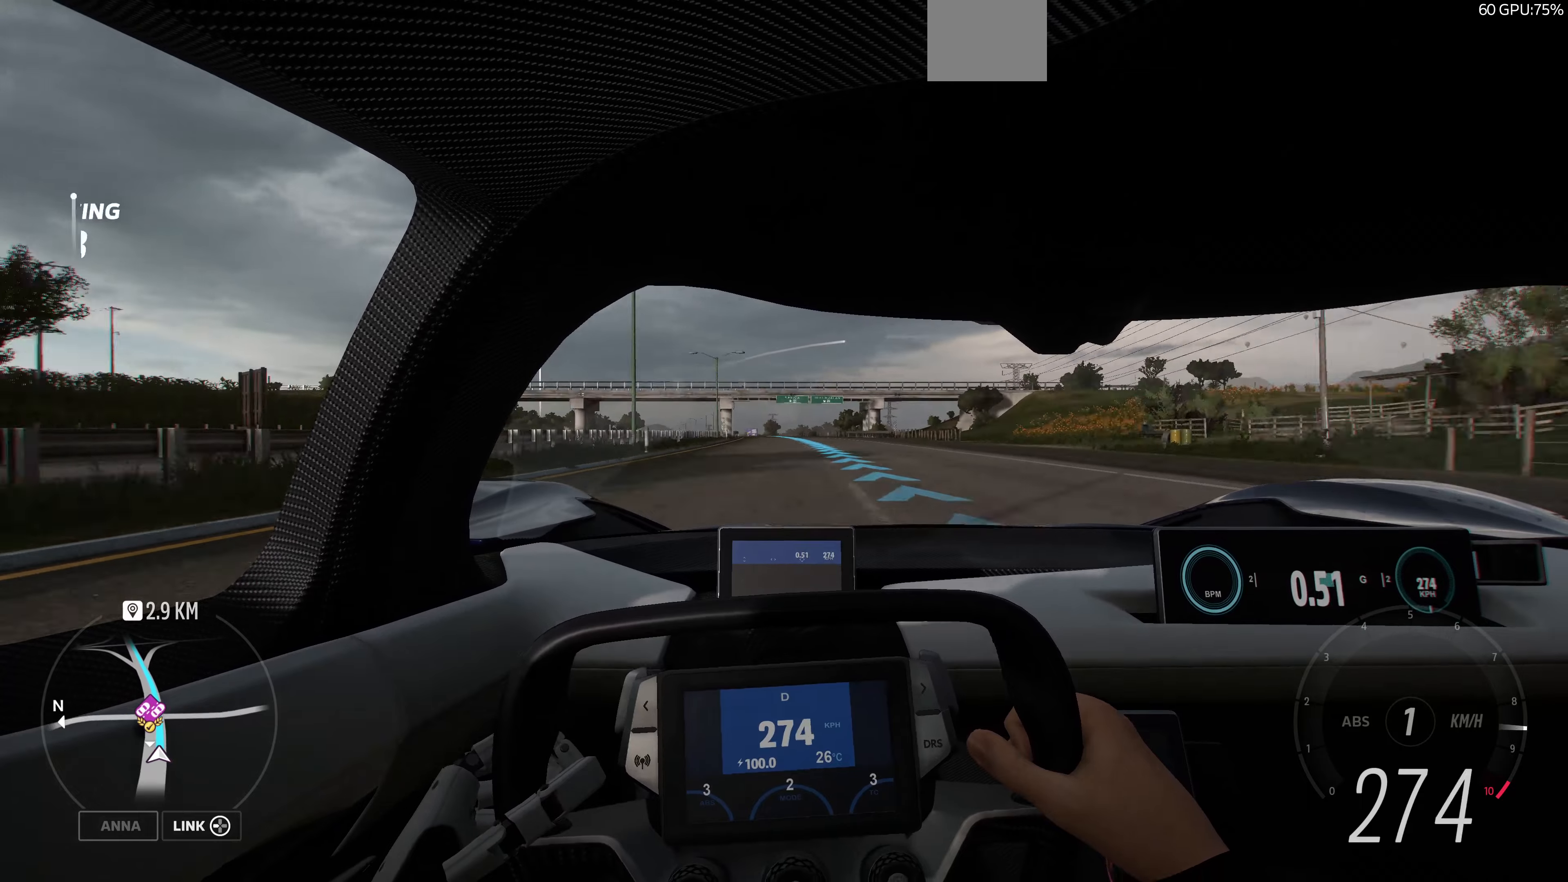
{"buttons": ["R2"], "left_stick": "up", "right_stick": "center", "events": []}
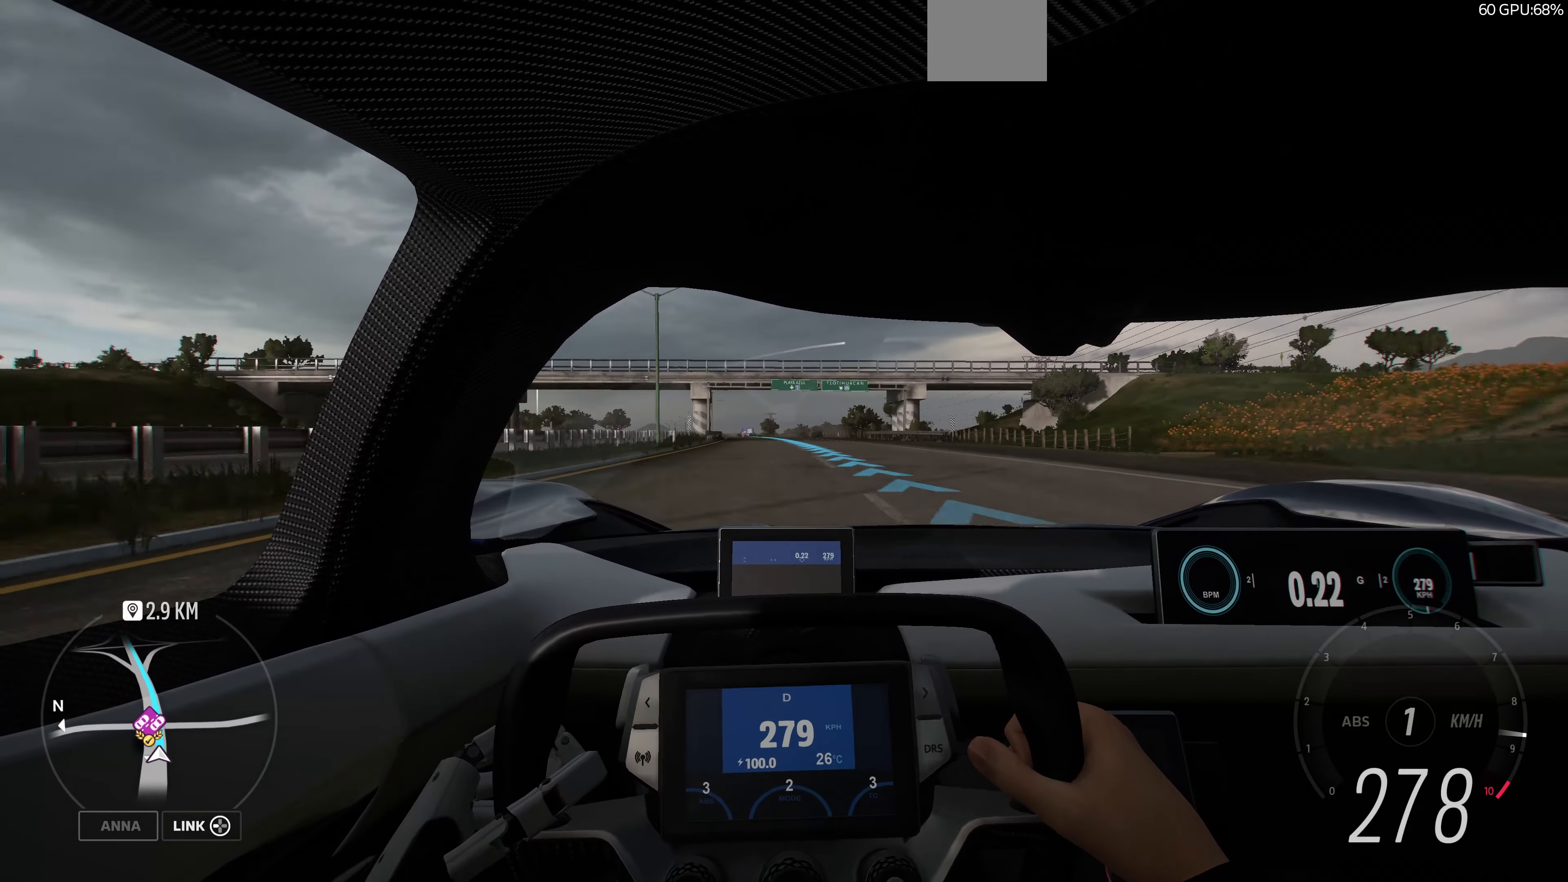
{"buttons": ["R2"], "left_stick": "up", "right_stick": "center", "events": []}
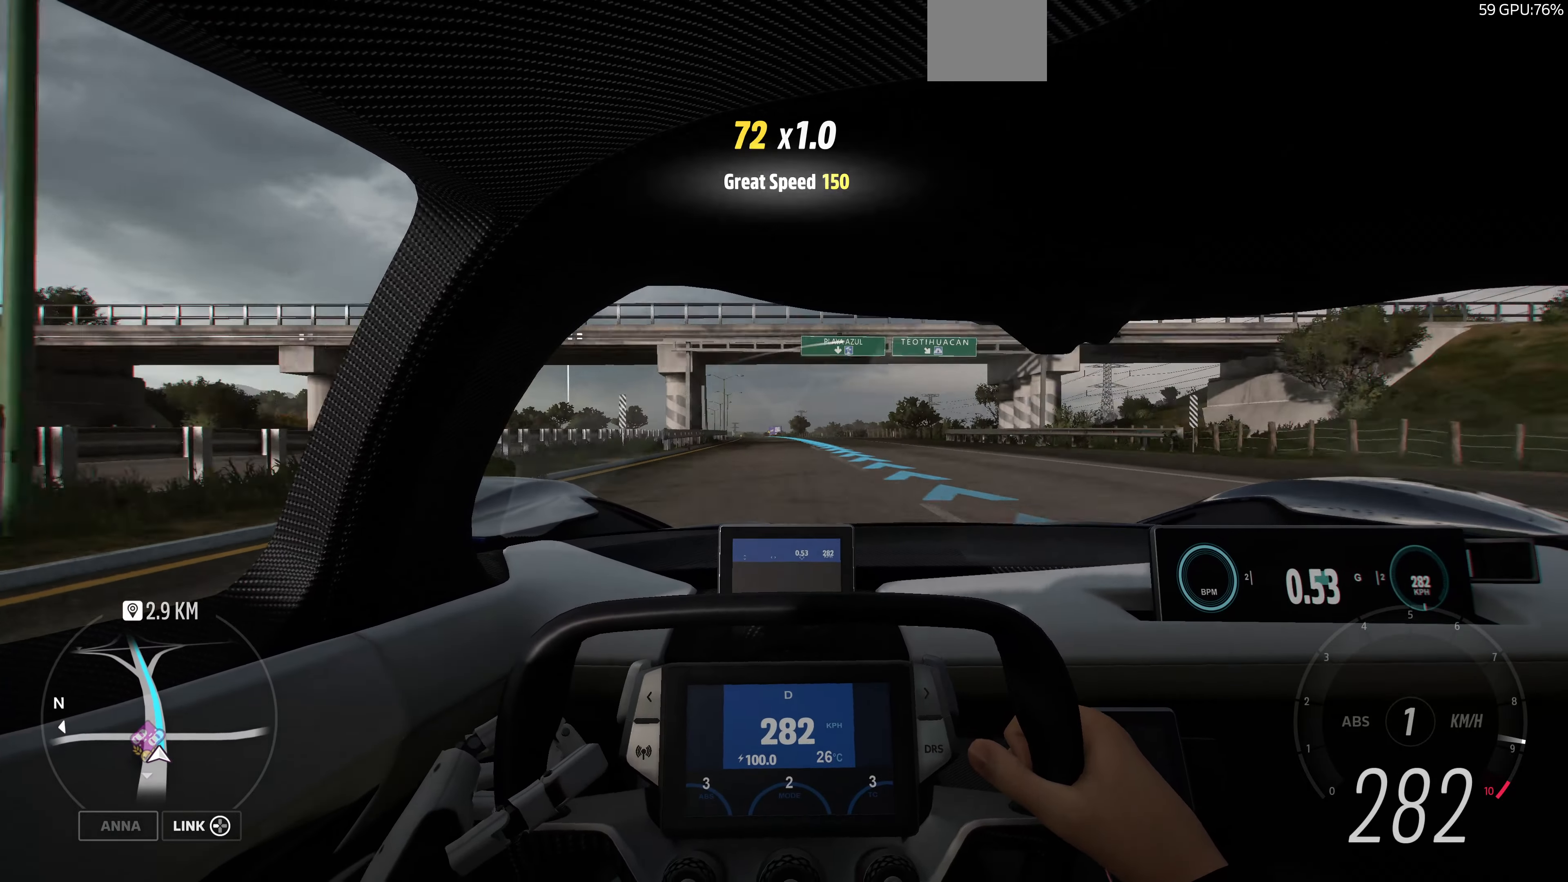
{"buttons": ["R2"], "left_stick": "up", "right_stick": "center", "events": []}
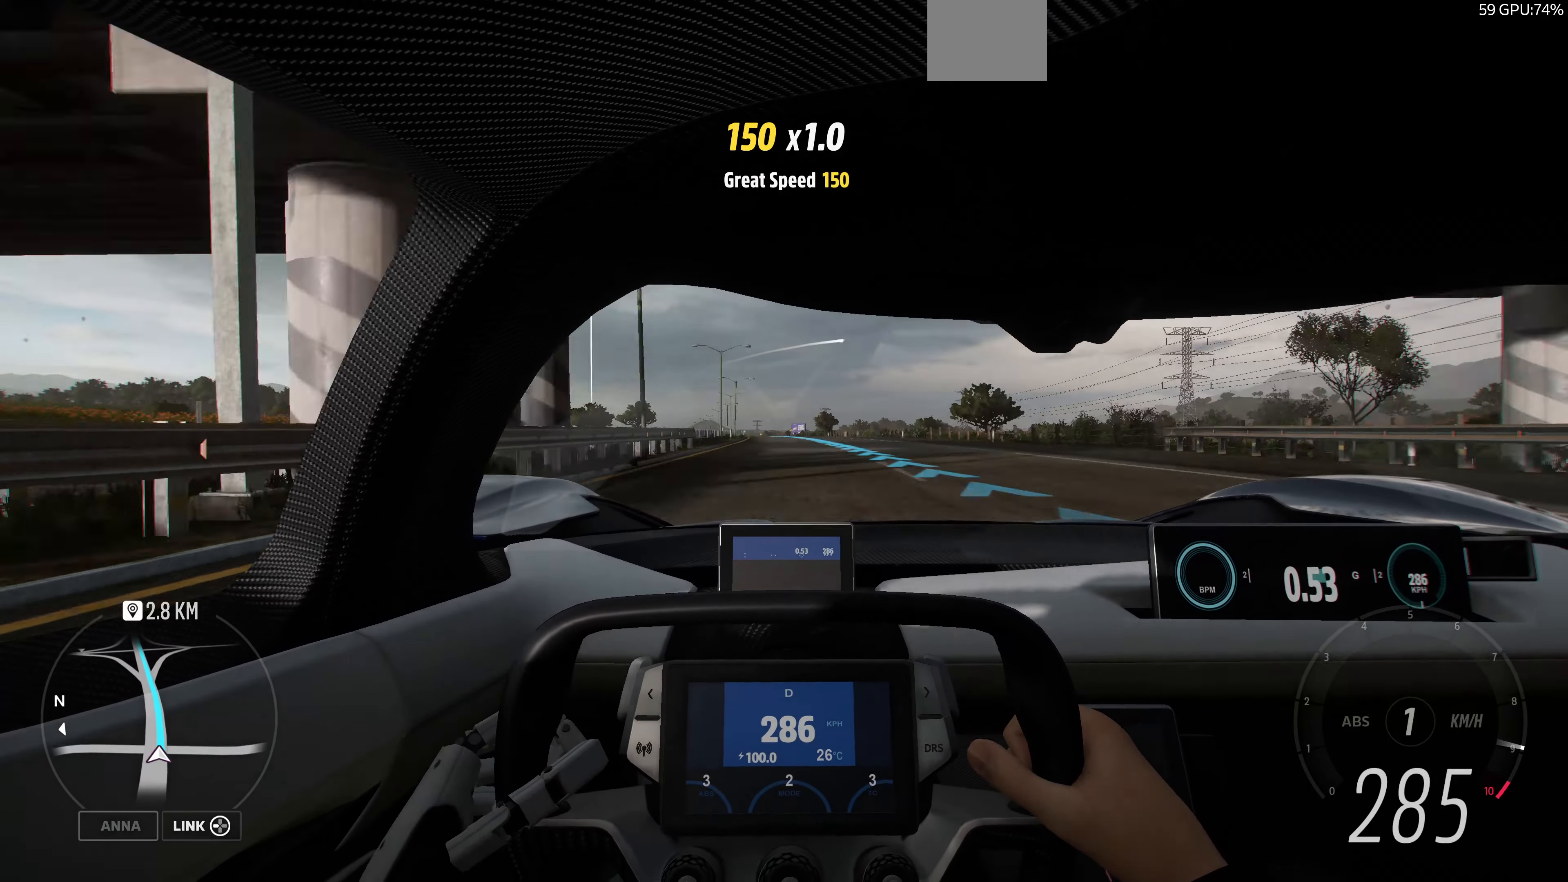
{"buttons": ["R2"], "left_stick": "up", "right_stick": "center", "events": []}
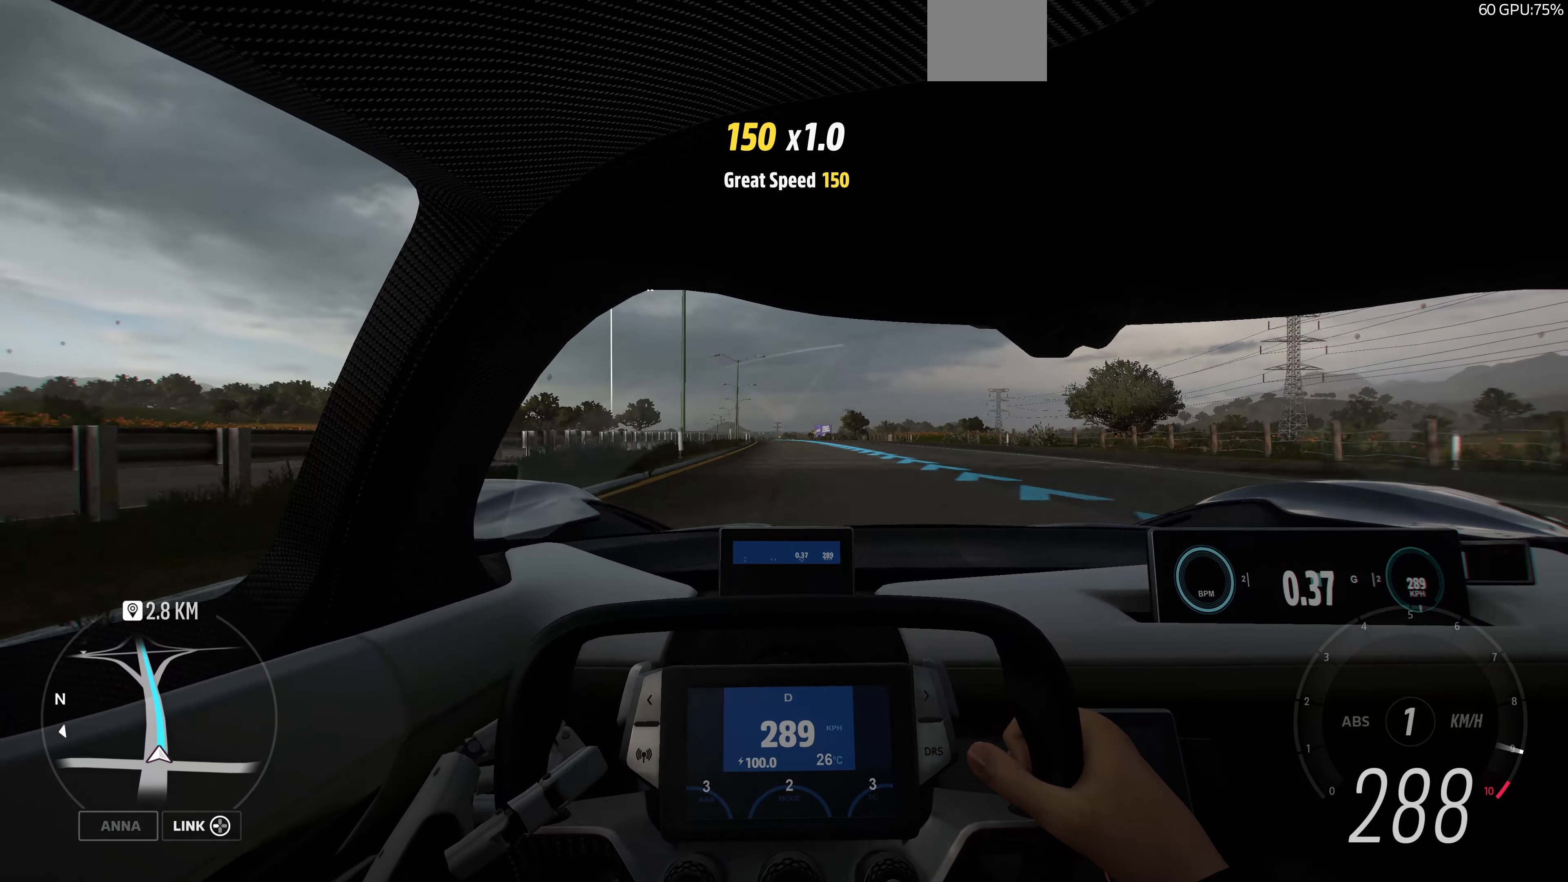
{"buttons": ["R2"], "left_stick": "center", "right_stick": "center", "events": [[500, "left_stick", "center"]]}
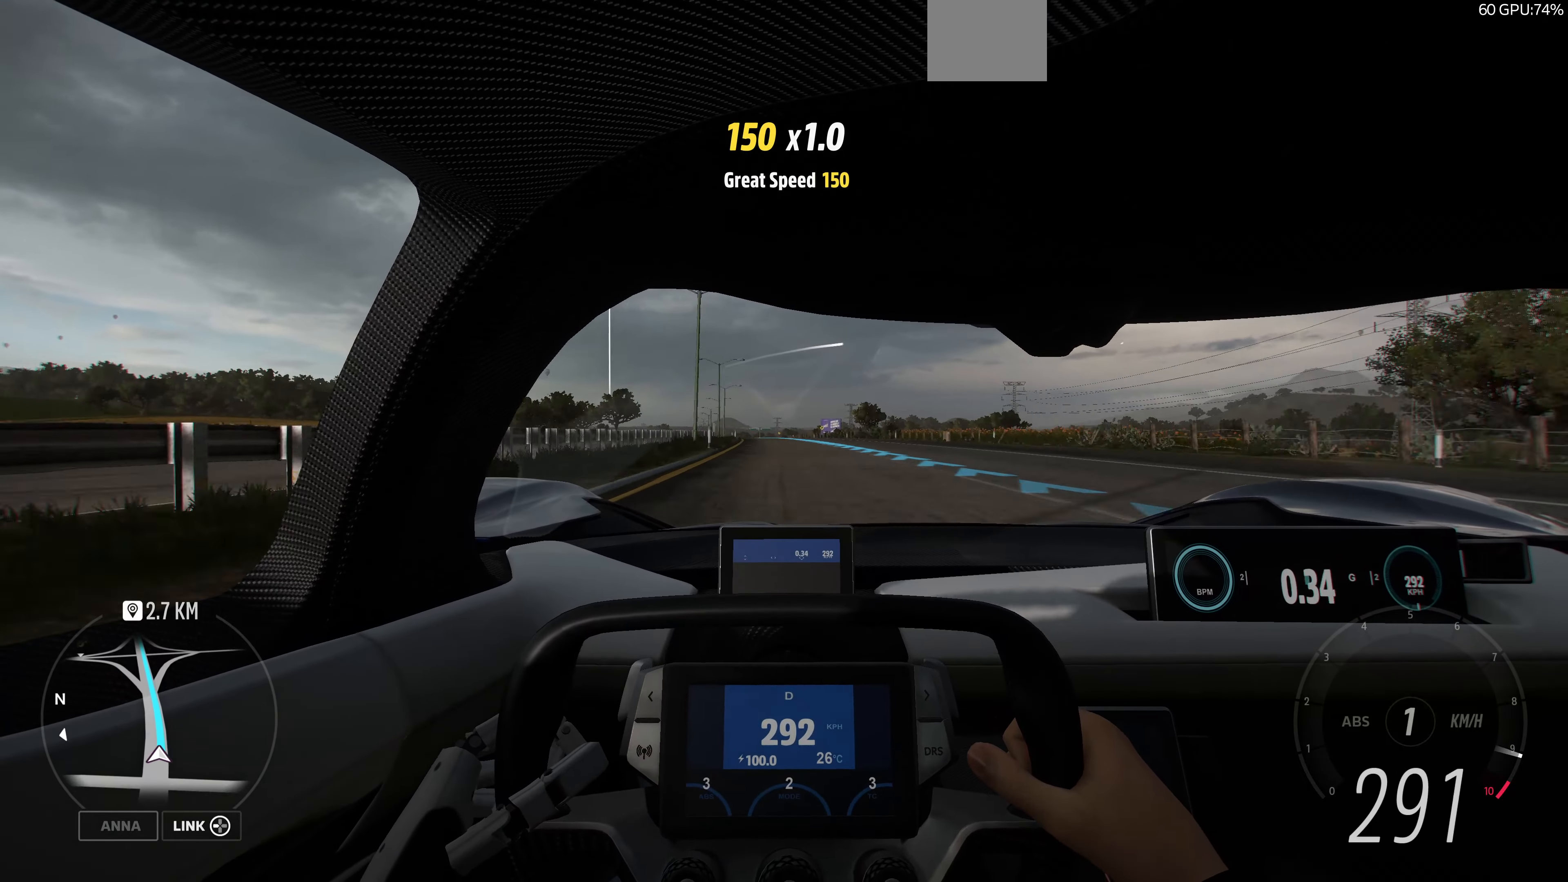
{"buttons": ["R2"], "left_stick": "center", "right_stick": "center", "events": []}
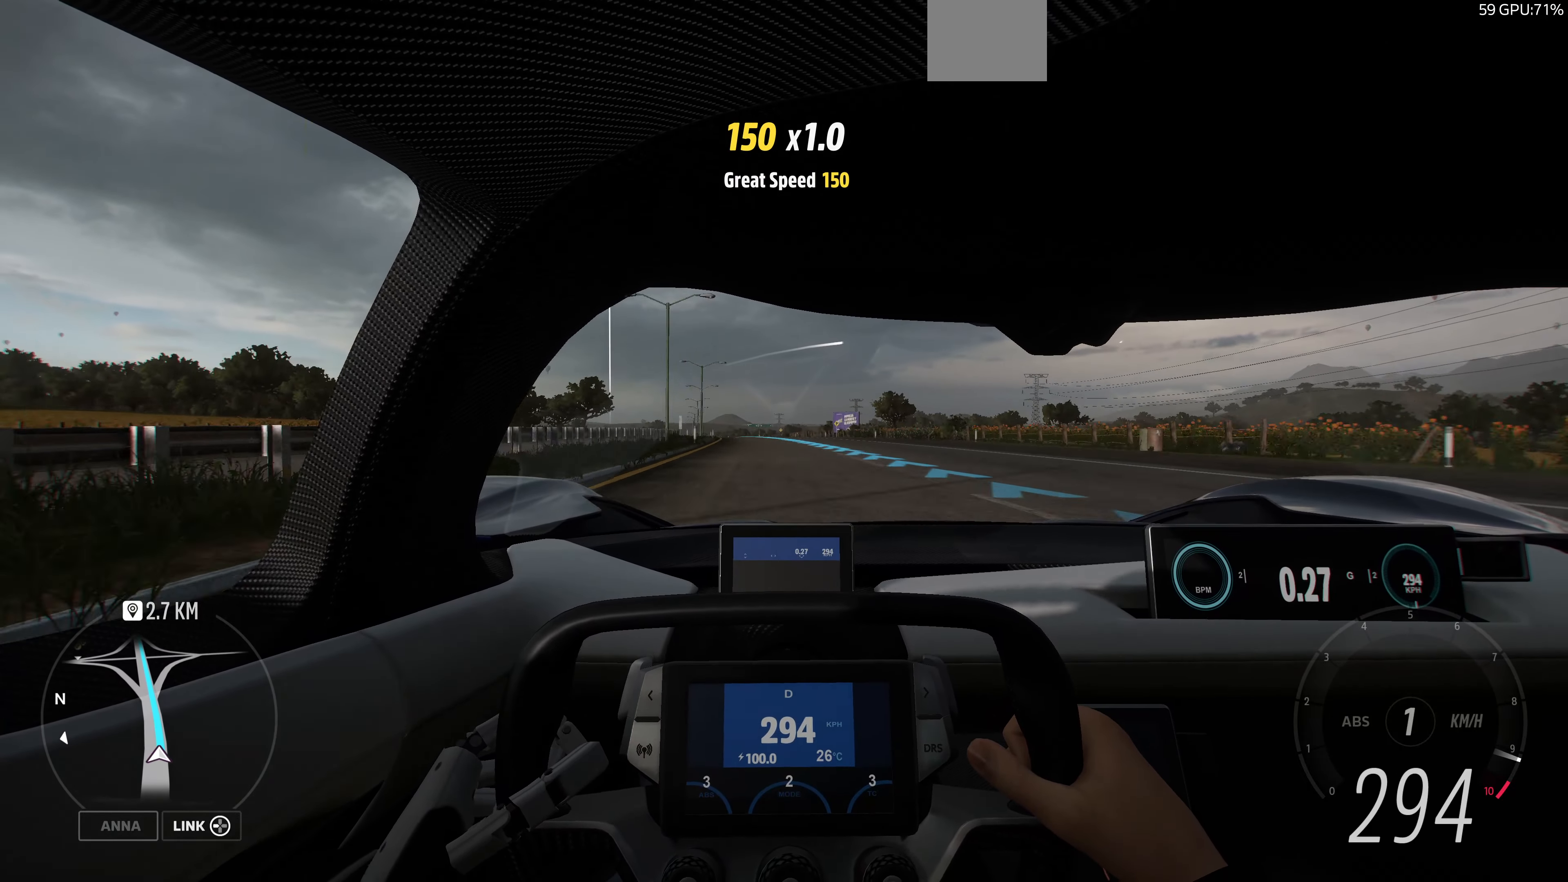
{"buttons": ["R2"], "left_stick": "left", "right_stick": "center", "events": [[466, "left_stick", "left"]]}
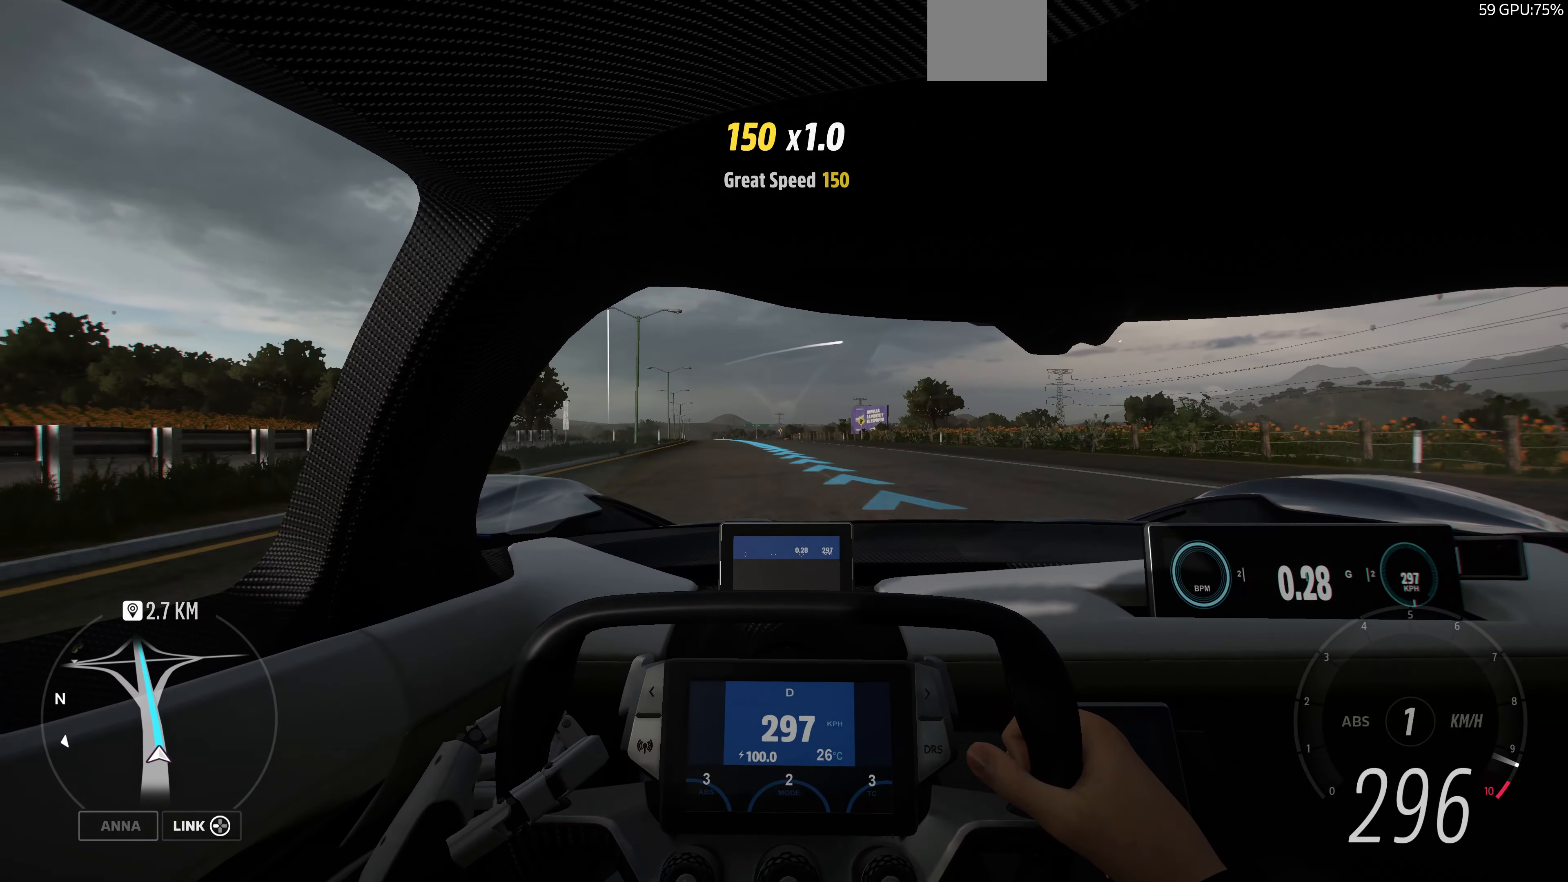
{"buttons": ["R2"], "left_stick": "left", "right_stick": "center", "events": [[133, "left_stick", "center"], [266, "left_stick", "left"], [366, "left_stick", "center"], [466, "left_stick", "left"]]}
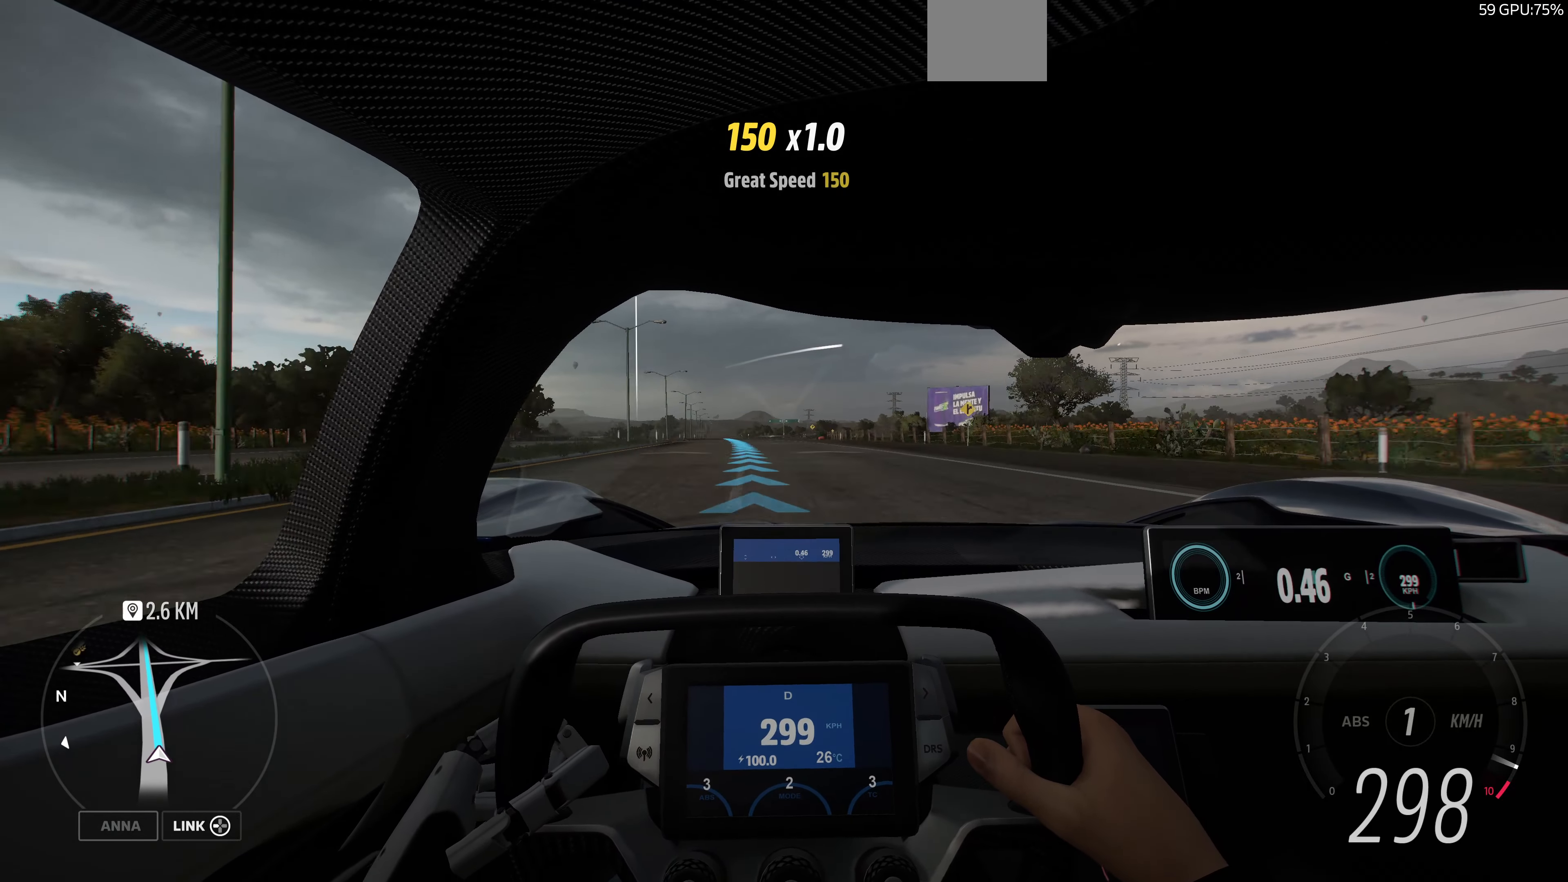
{"buttons": ["R2"], "left_stick": "left", "right_stick": "center", "events": []}
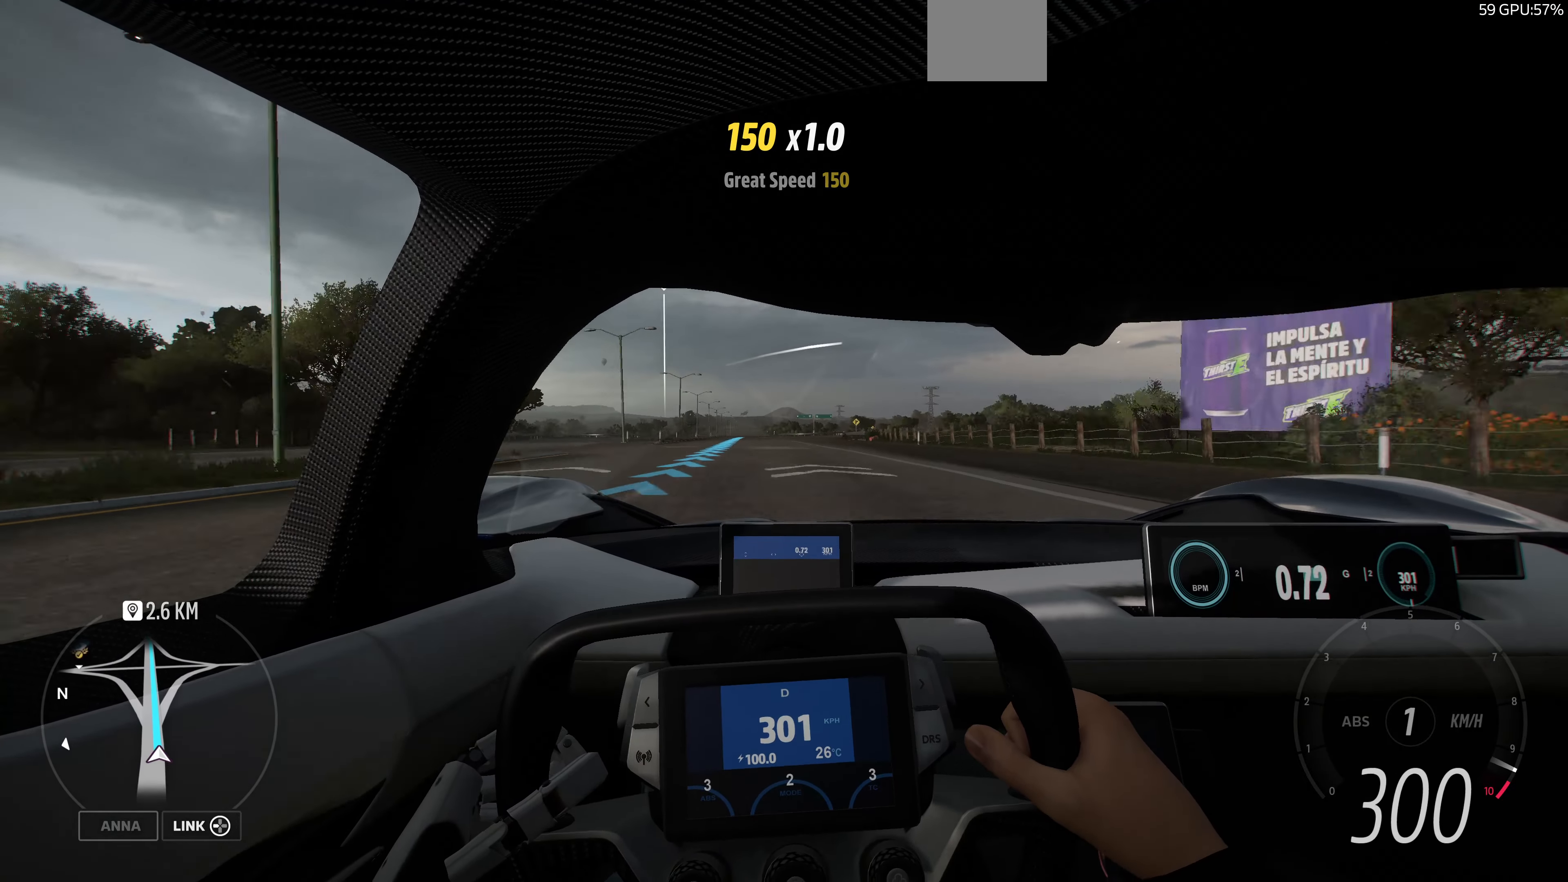
{"buttons": ["R2"], "left_stick": "left", "right_stick": "center", "events": [[266, "left_stick", "center"], [333, "left_stick", "left"]]}